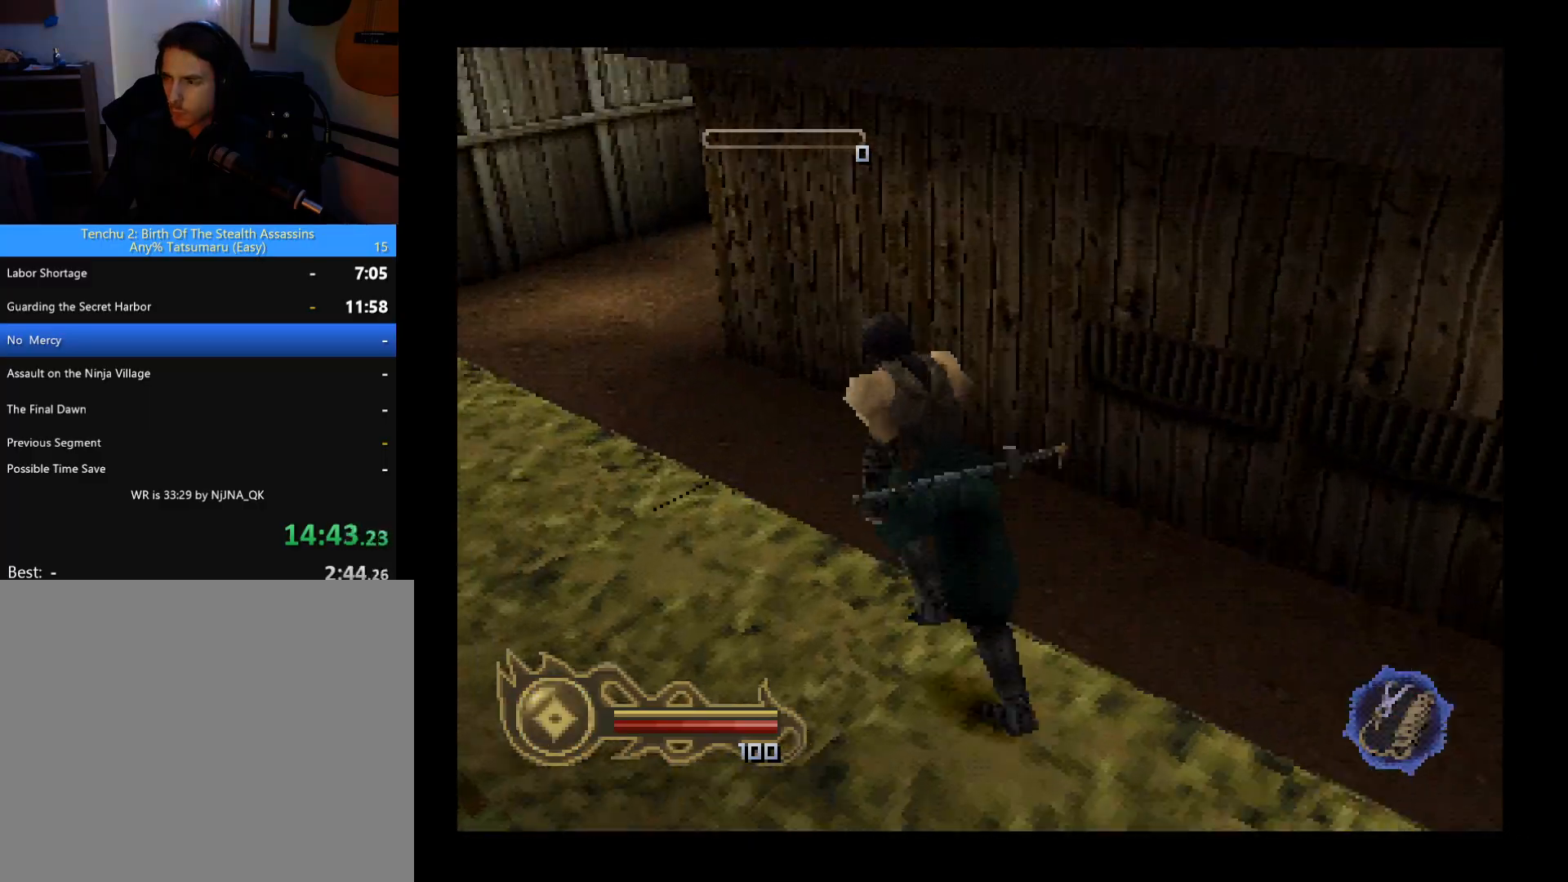
Gameplay with a controller (PlayStation layout); each line is a JSON object with the inputs held at the frame after it. "button_events" lists button changes between this image and that frame as [ms after this image, input, new state], when the widget could be followed in between (sticks are given only as held states). This document gives stick clicks only as held states, not as events. Not read: R1 R3 right_stick.
{"buttons": ["DPAD_UP"], "left_stick": "center", "button_events": [[167, "DPAD_LEFT", "up"]]}
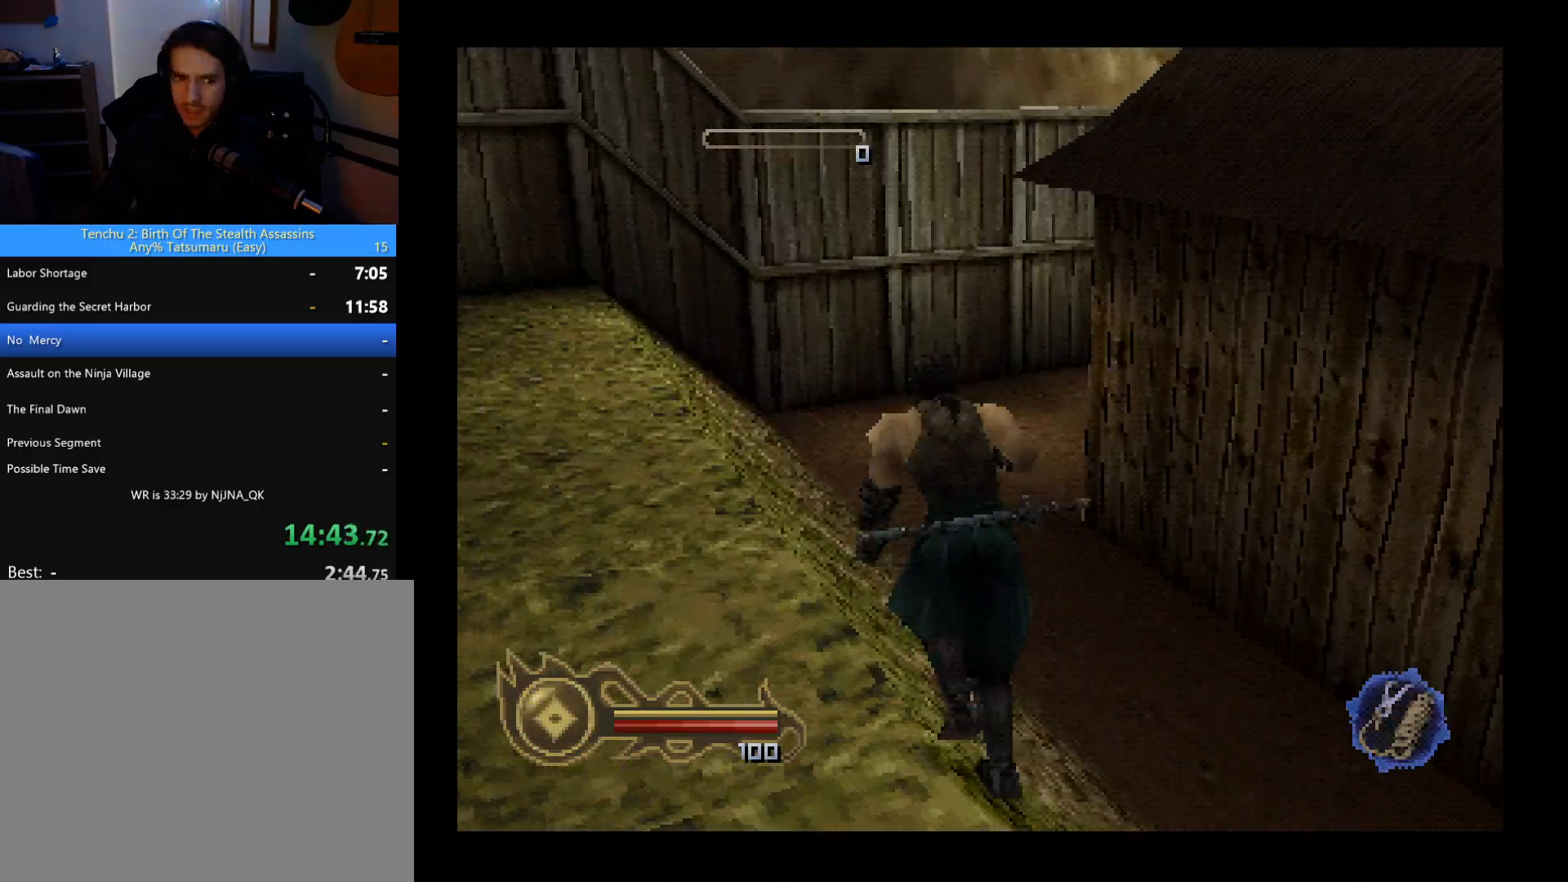
{"buttons": ["DPAD_UP", "DPAD_RIGHT"], "left_stick": "center", "button_events": [[467, "DPAD_RIGHT", "down"]]}
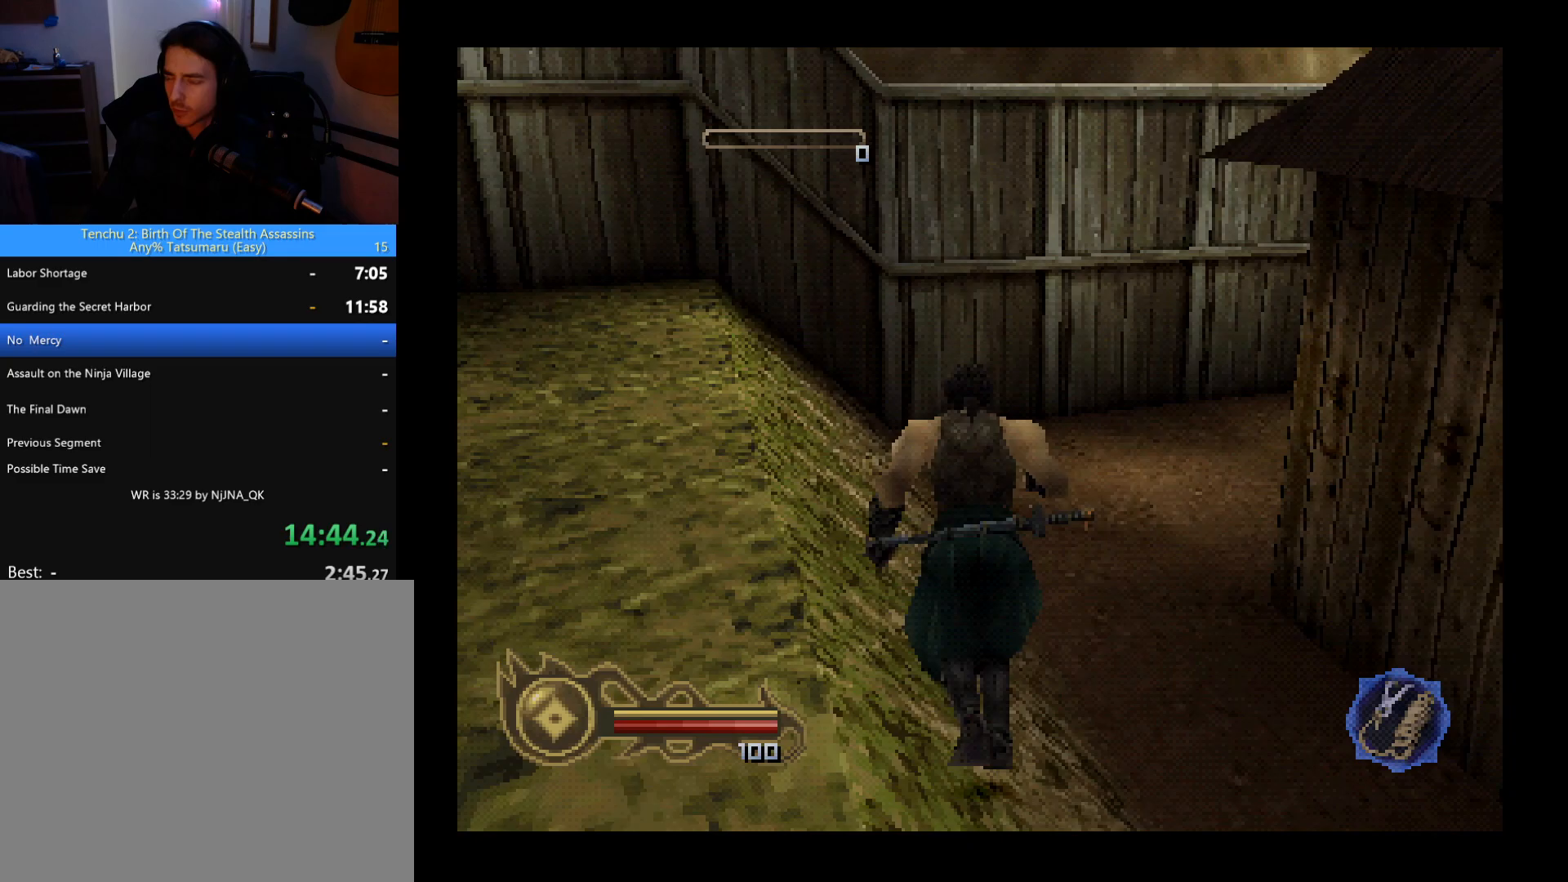
{"buttons": ["DPAD_UP", "DPAD_RIGHT"], "left_stick": "center", "button_events": [[233, "DPAD_RIGHT", "up"], [500, "DPAD_RIGHT", "down"]]}
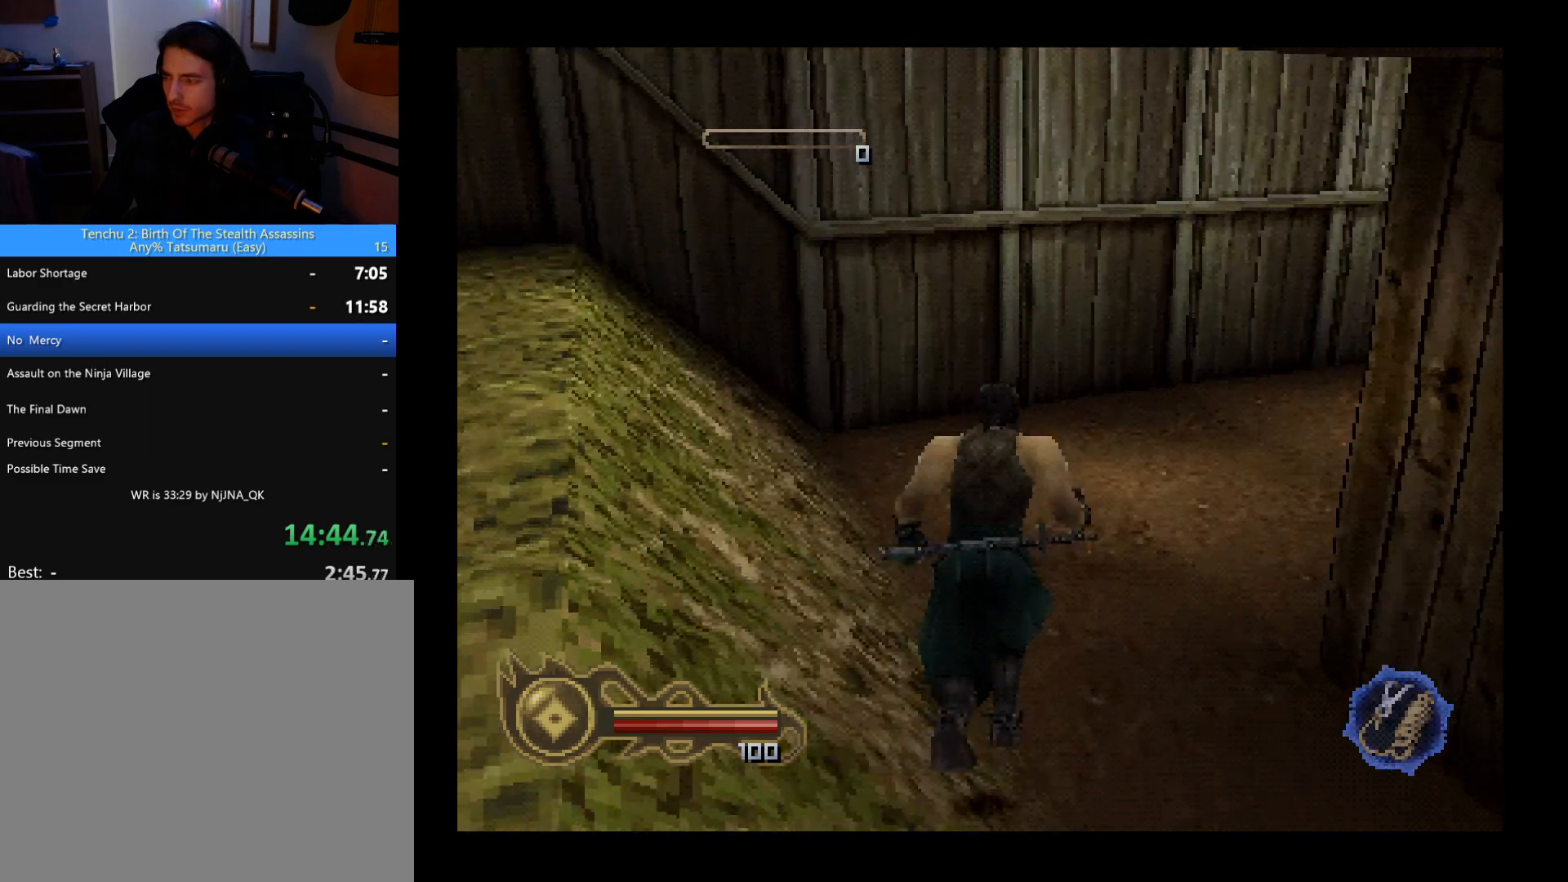
{"buttons": ["DPAD_UP", "DPAD_RIGHT"], "left_stick": "center", "button_events": []}
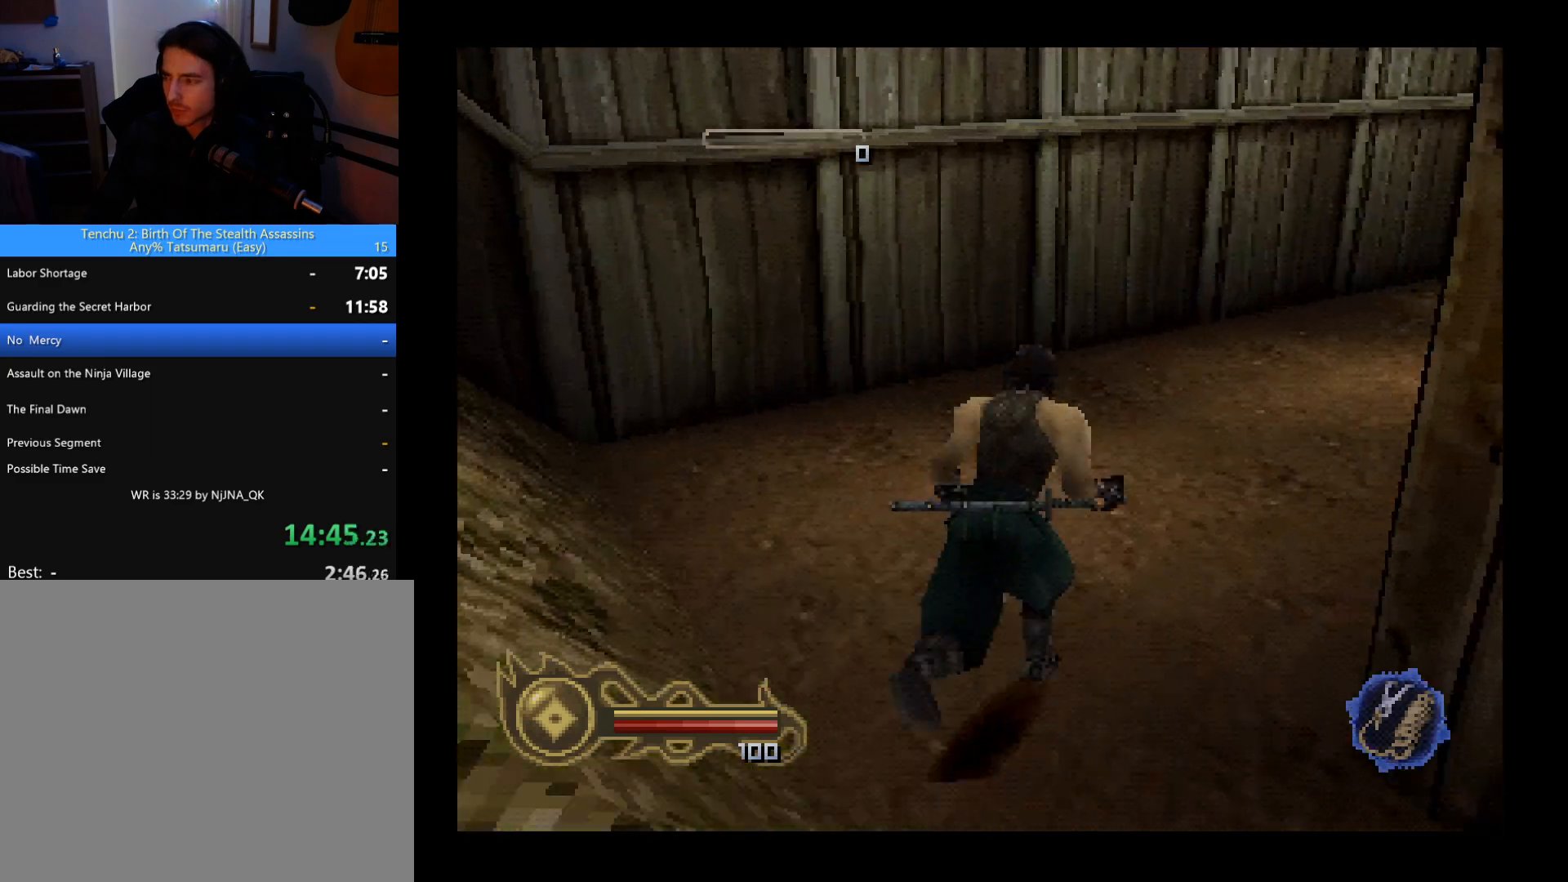
{"buttons": ["CIRCLE", "DPAD_UP", "DPAD_RIGHT"], "left_stick": "center", "button_events": [[467, "CIRCLE", "down"]]}
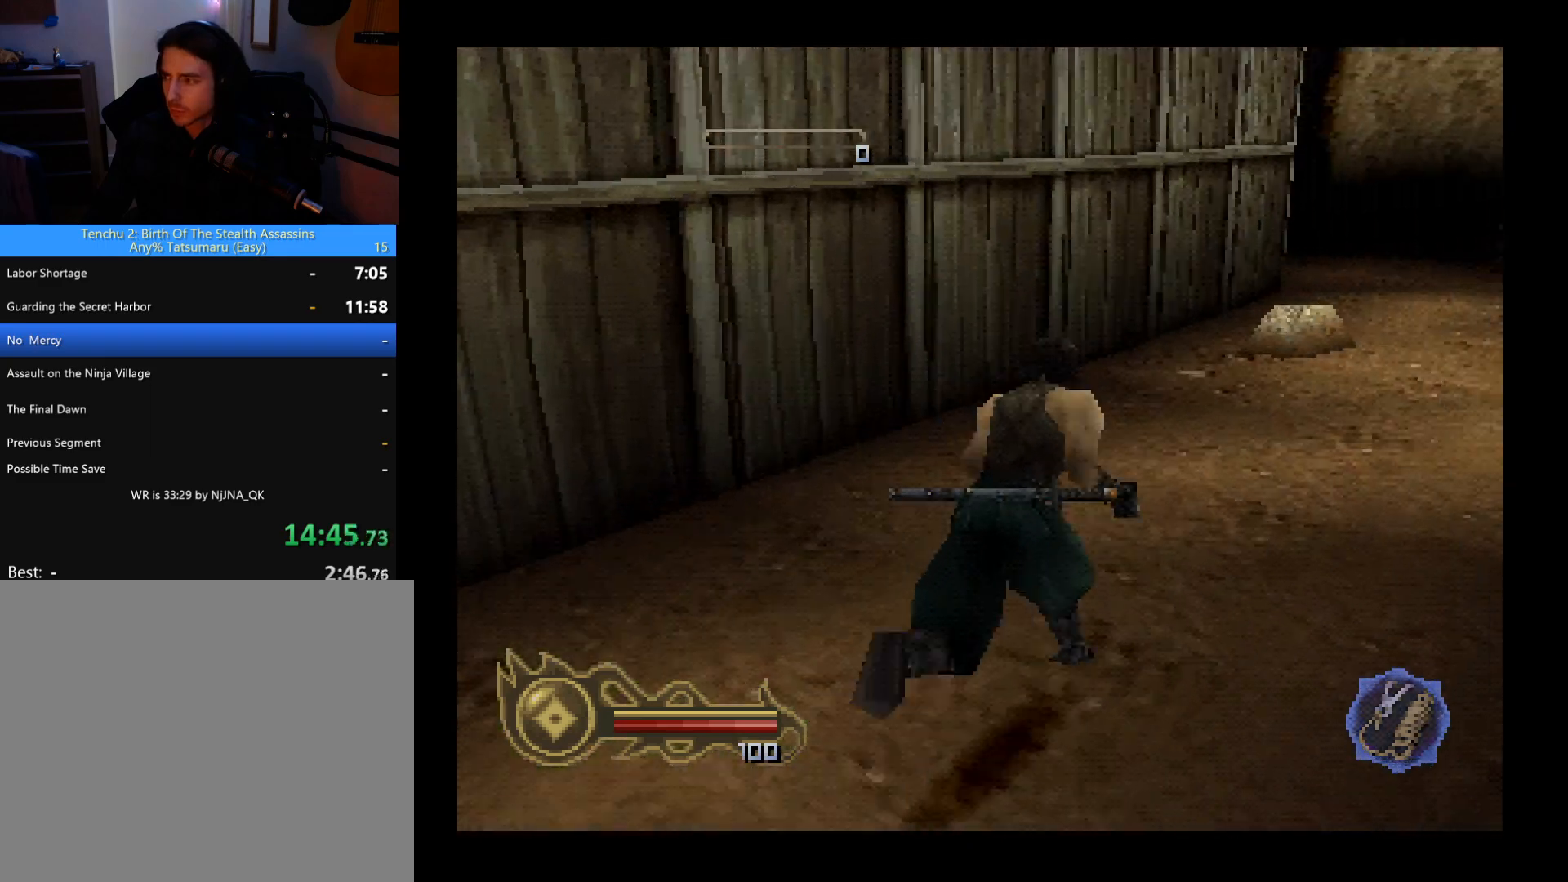
{"buttons": ["CIRCLE", "DPAD_UP"], "left_stick": "center", "button_events": [[33, "DPAD_RIGHT", "up"]]}
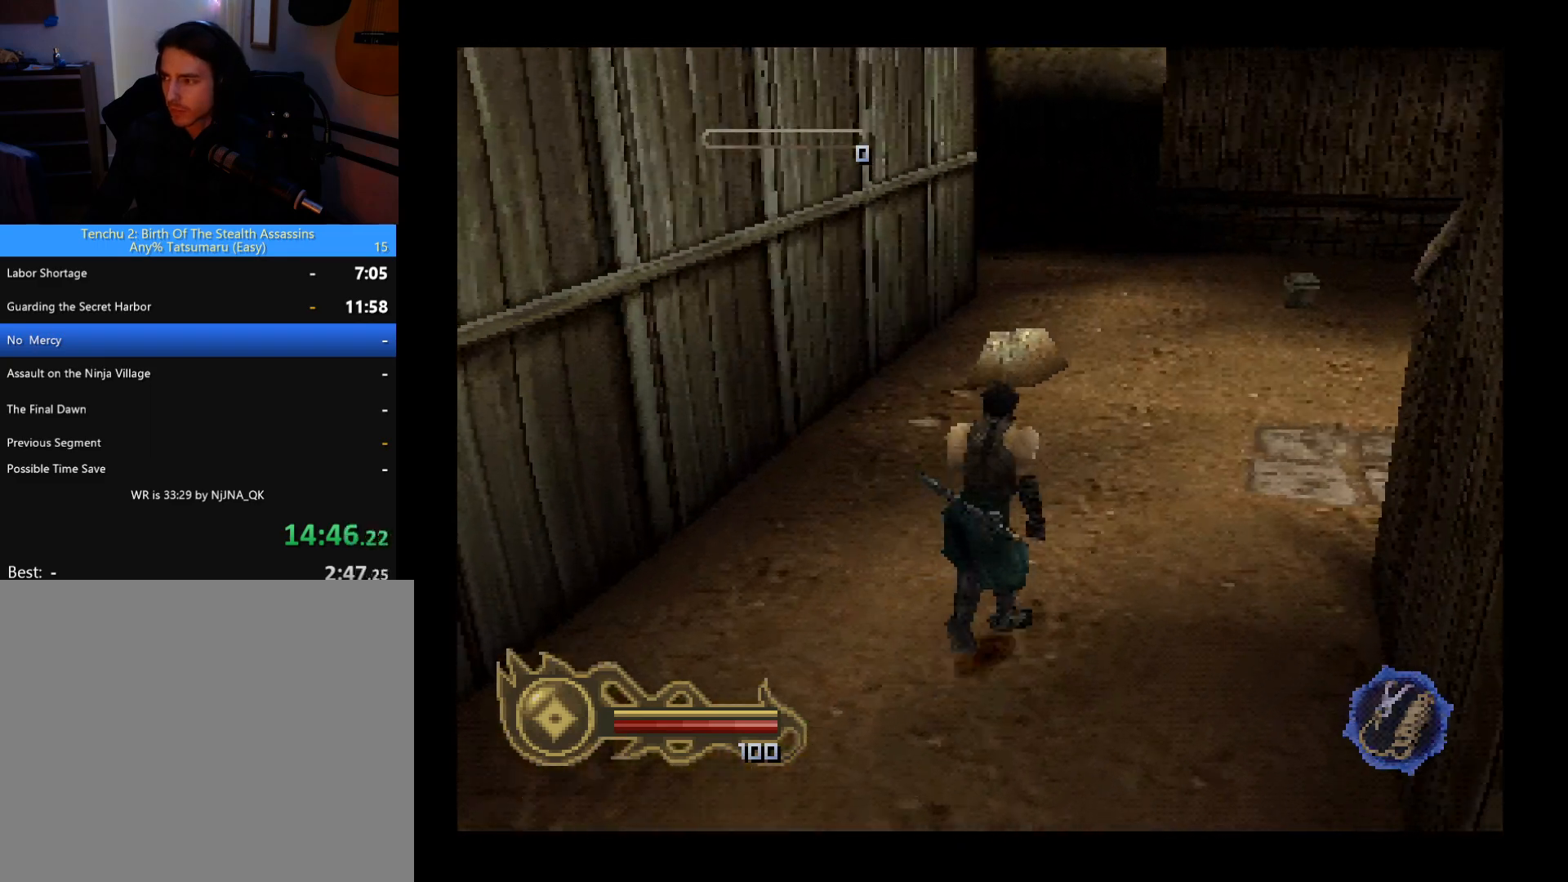
{"buttons": ["CIRCLE", "DPAD_UP"], "left_stick": "center", "button_events": []}
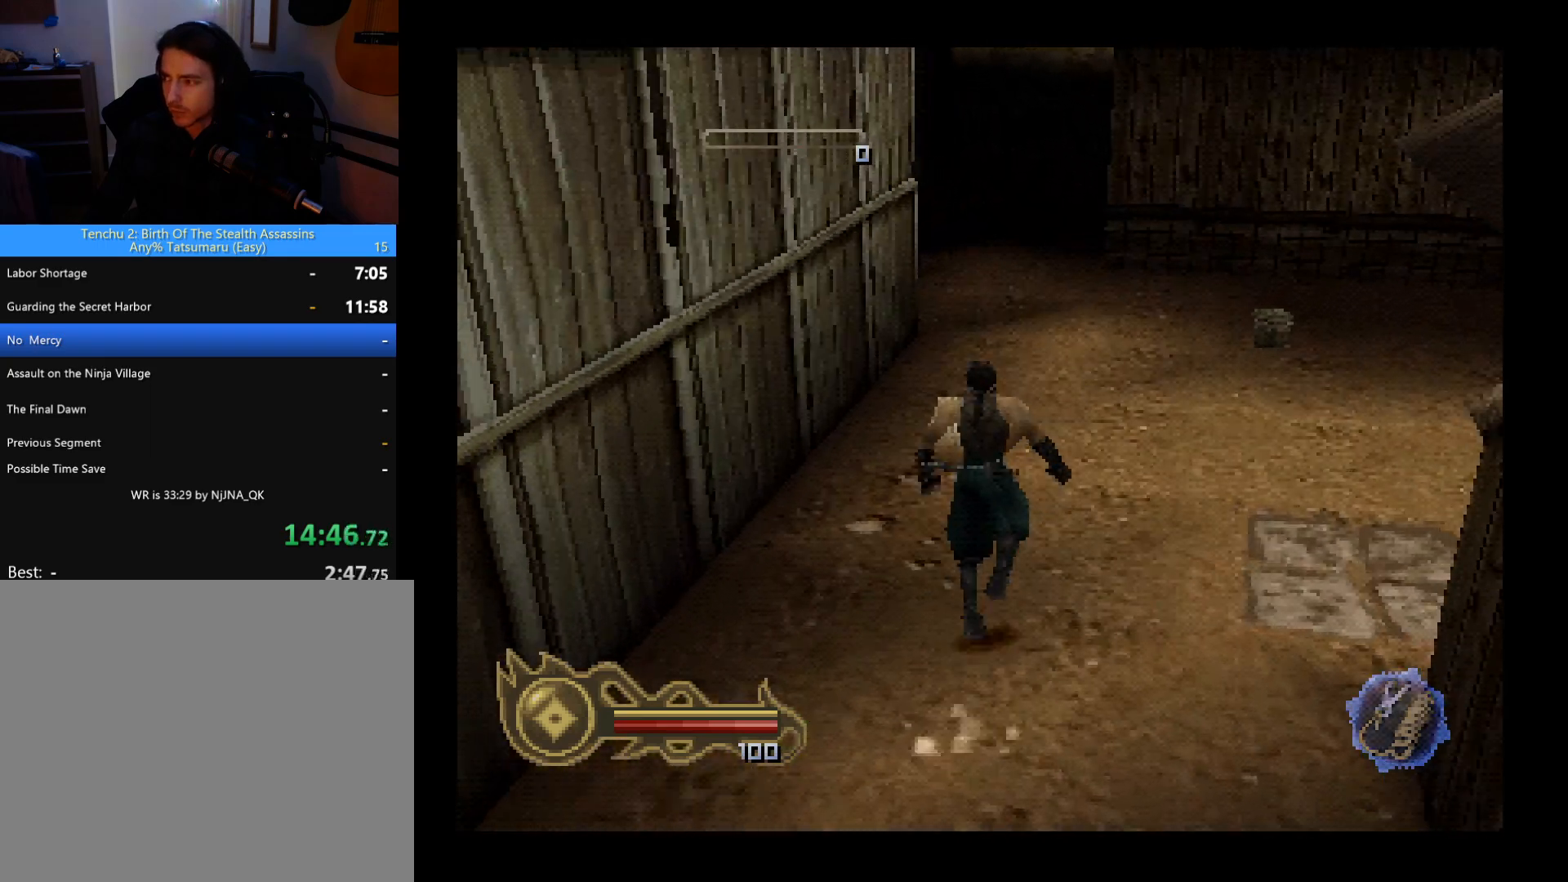
{"buttons": ["CIRCLE", "DPAD_UP"], "left_stick": "center", "button_events": []}
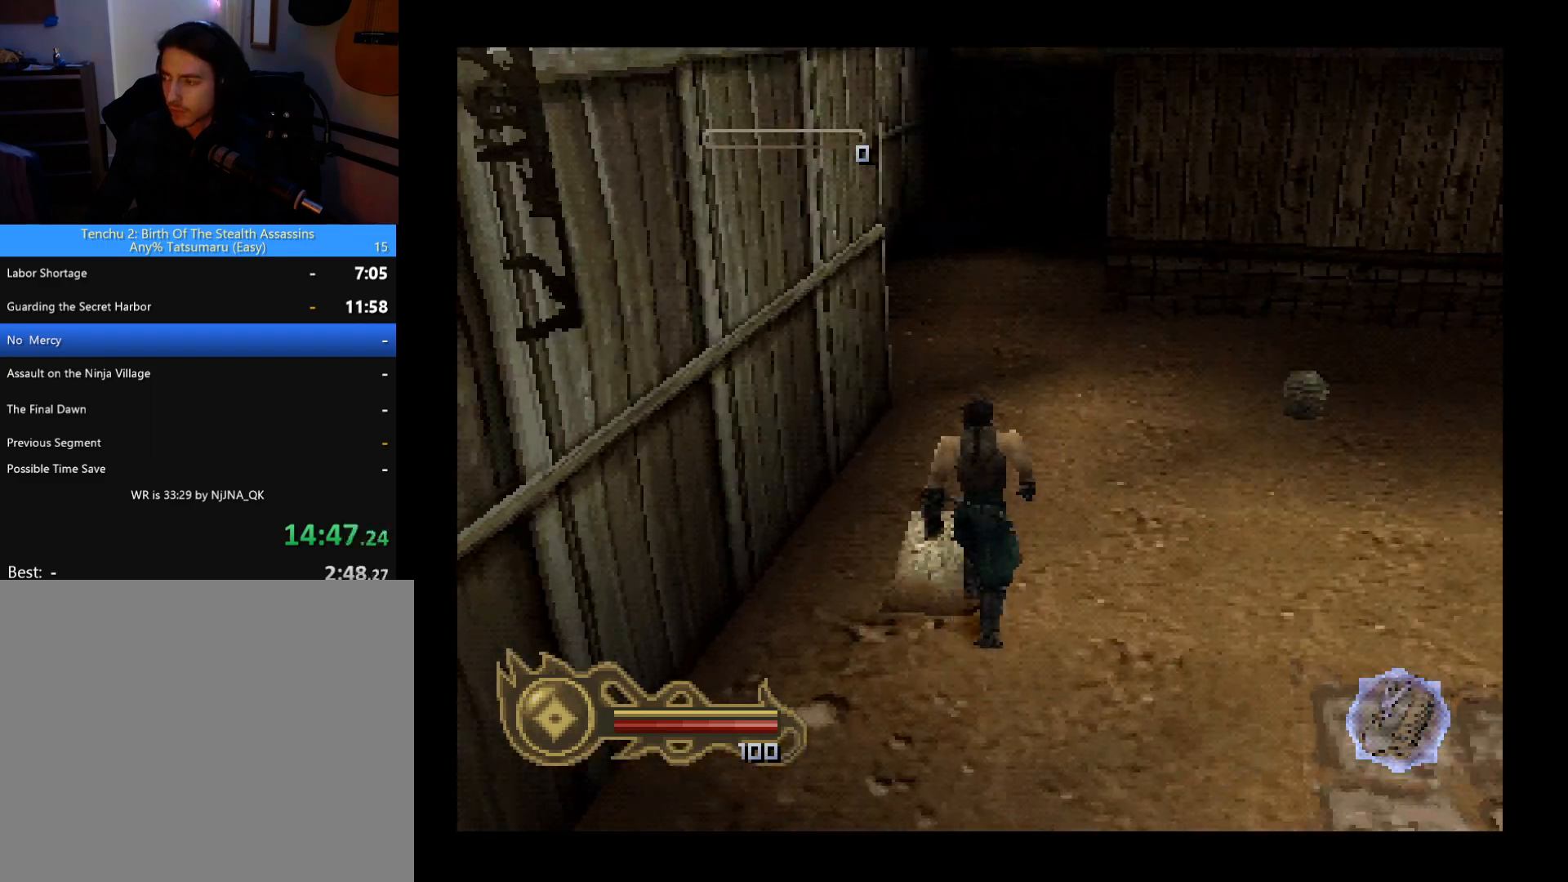
{"buttons": ["CIRCLE", "DPAD_UP"], "left_stick": "center", "button_events": []}
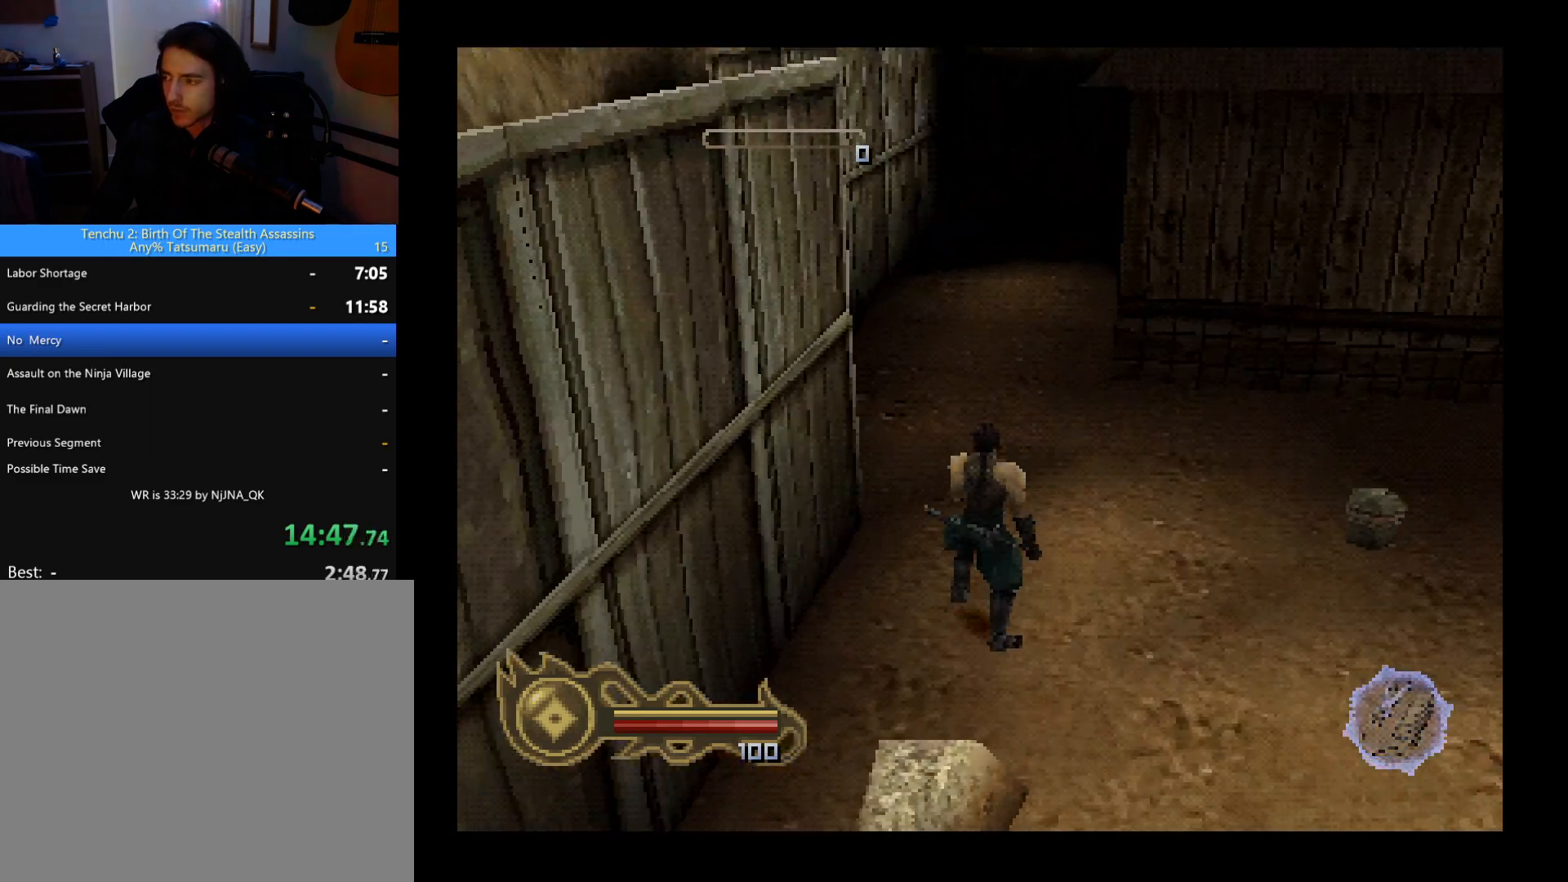
{"buttons": ["CIRCLE", "DPAD_UP"], "left_stick": "center", "button_events": []}
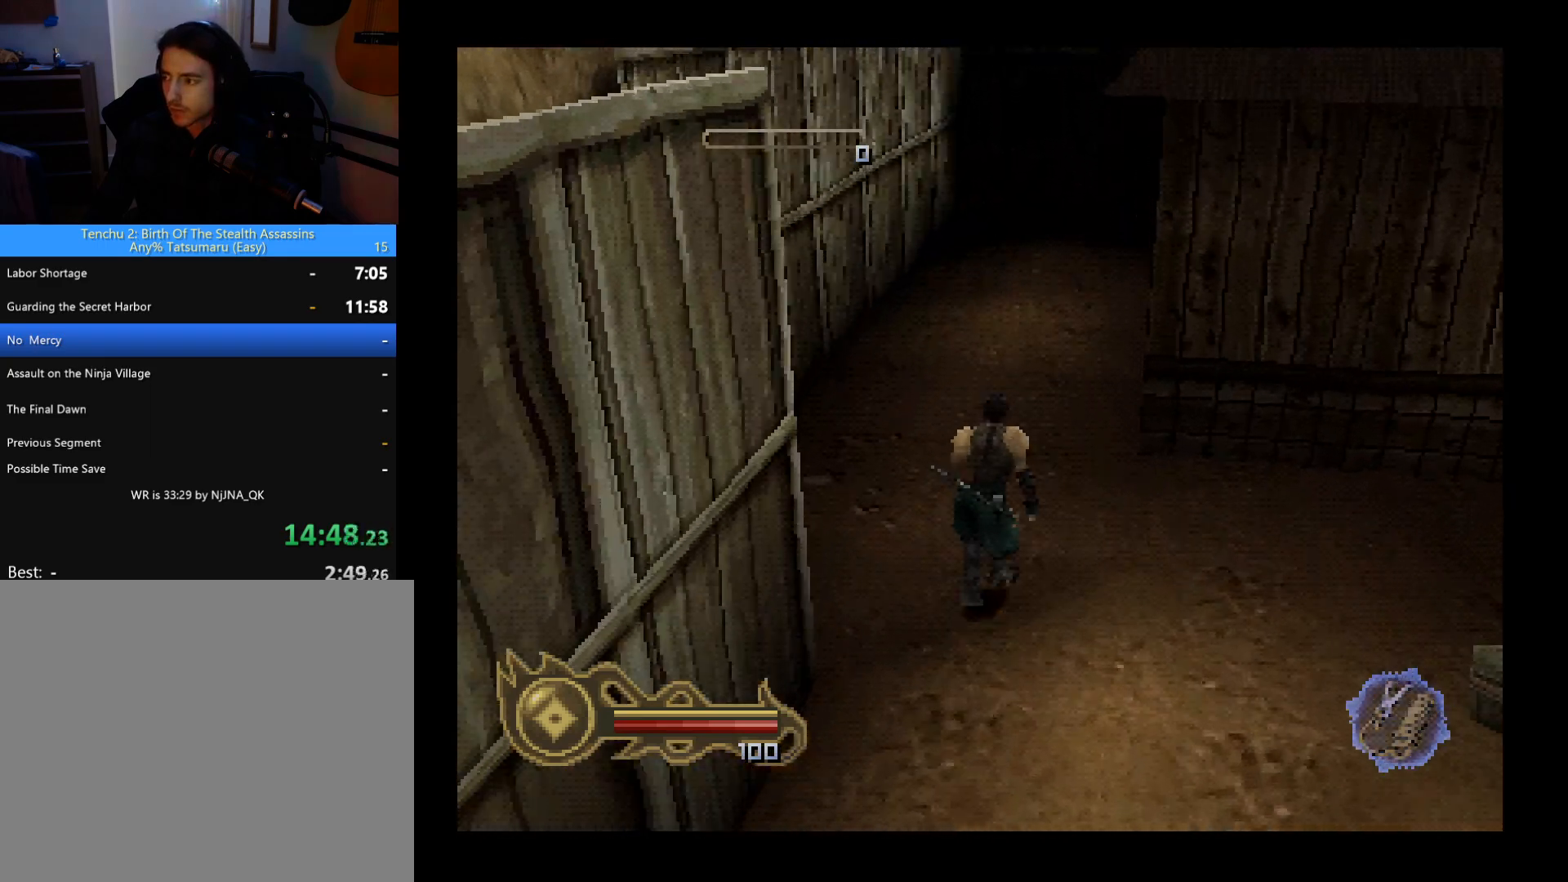
{"buttons": ["CIRCLE", "DPAD_UP"], "left_stick": "center", "button_events": []}
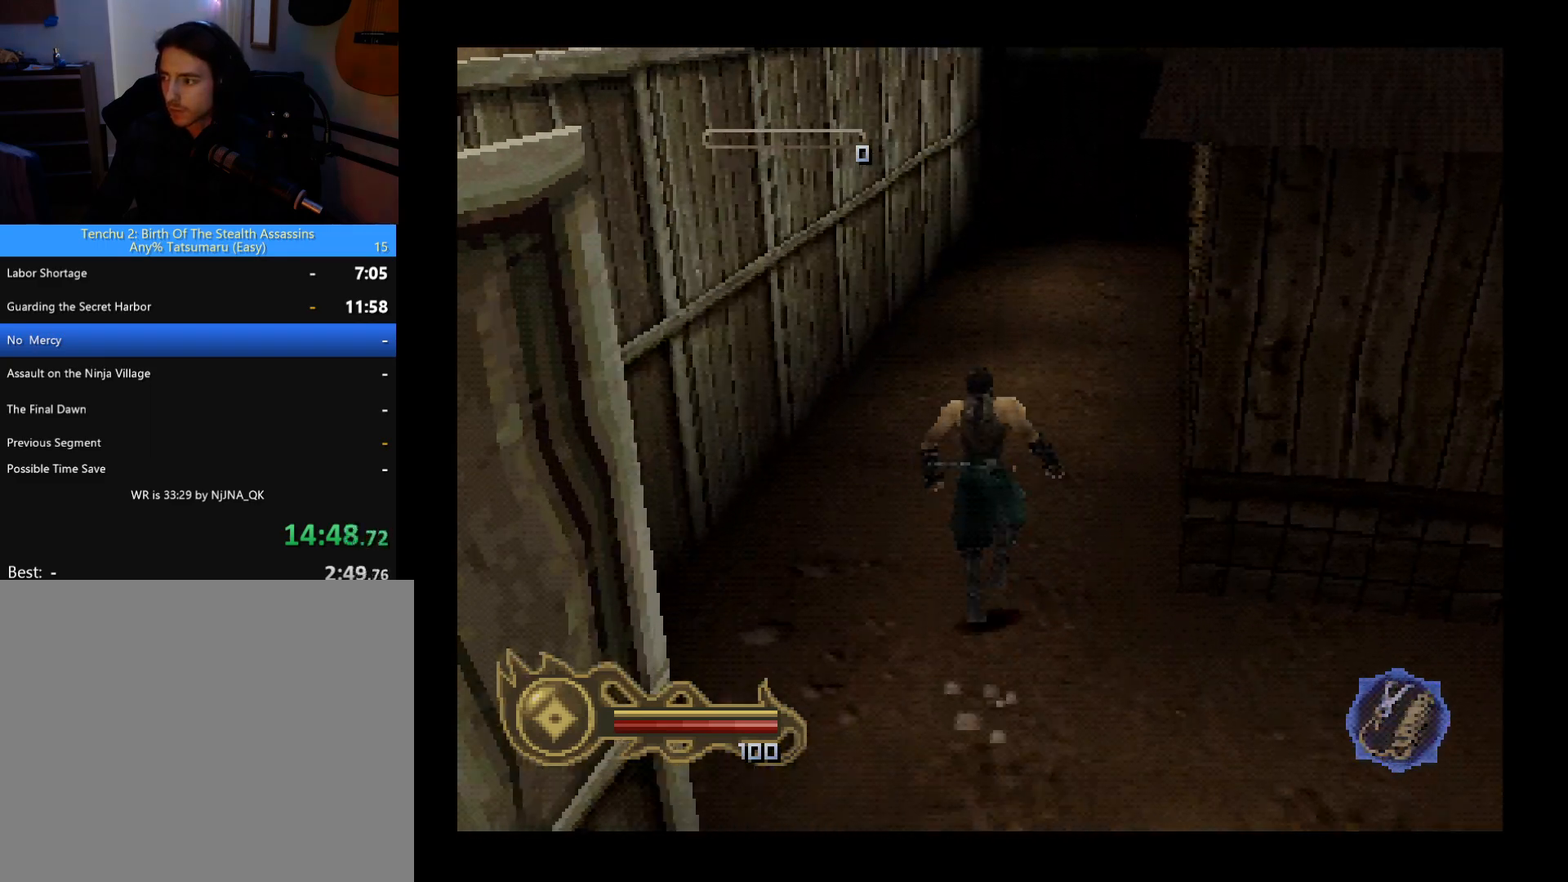
{"buttons": ["CIRCLE", "DPAD_UP"], "left_stick": "center", "button_events": []}
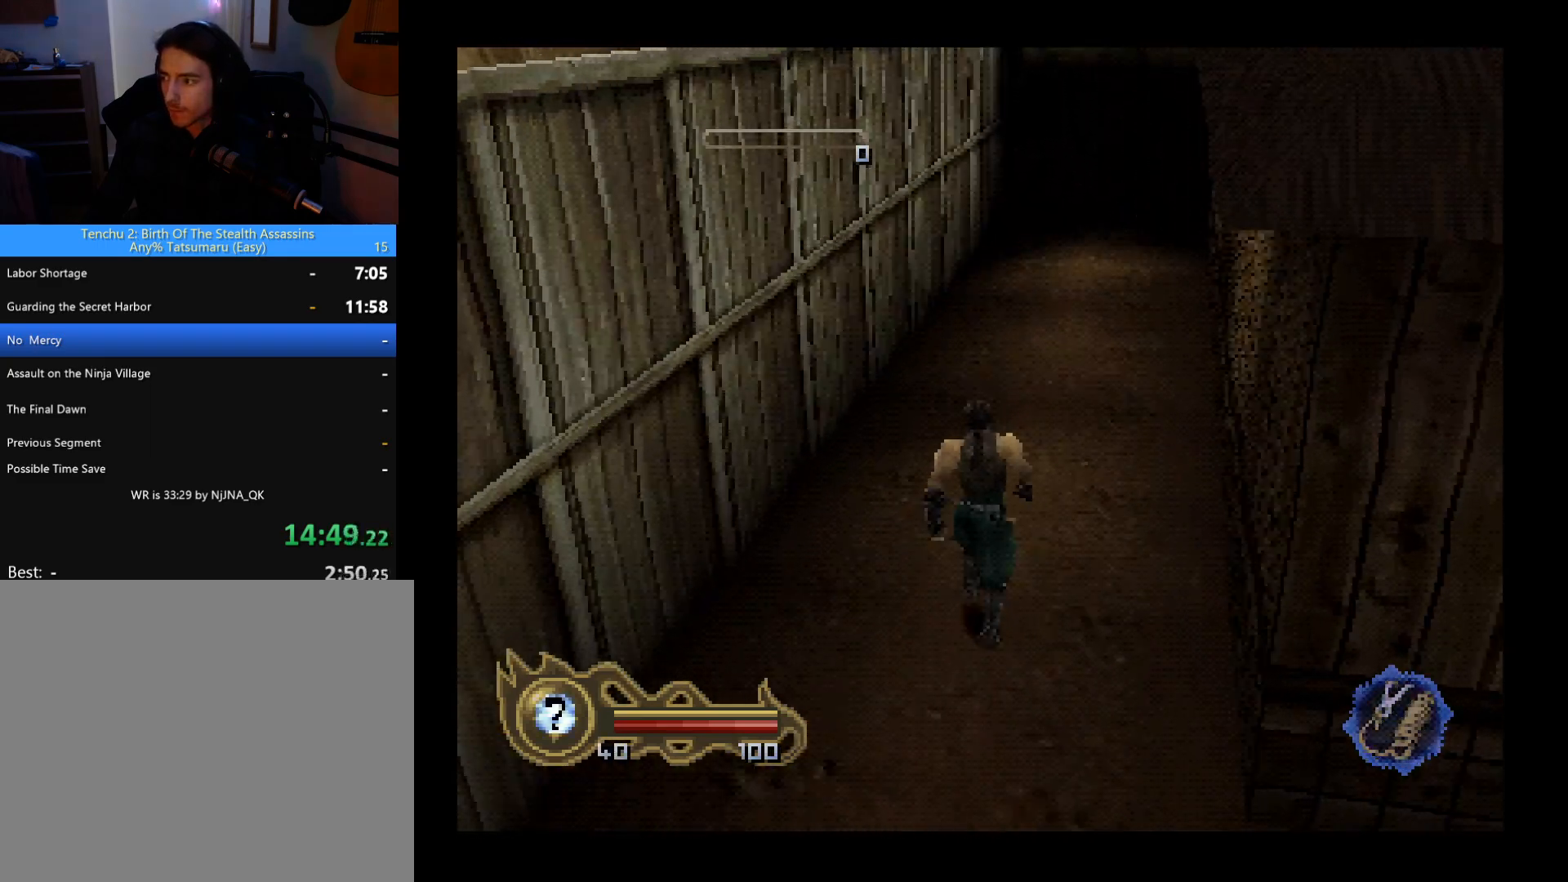
{"buttons": ["DPAD_UP", "DPAD_RIGHT"], "left_stick": "center", "button_events": [[300, "CIRCLE", "up"], [333, "DPAD_RIGHT", "down"]]}
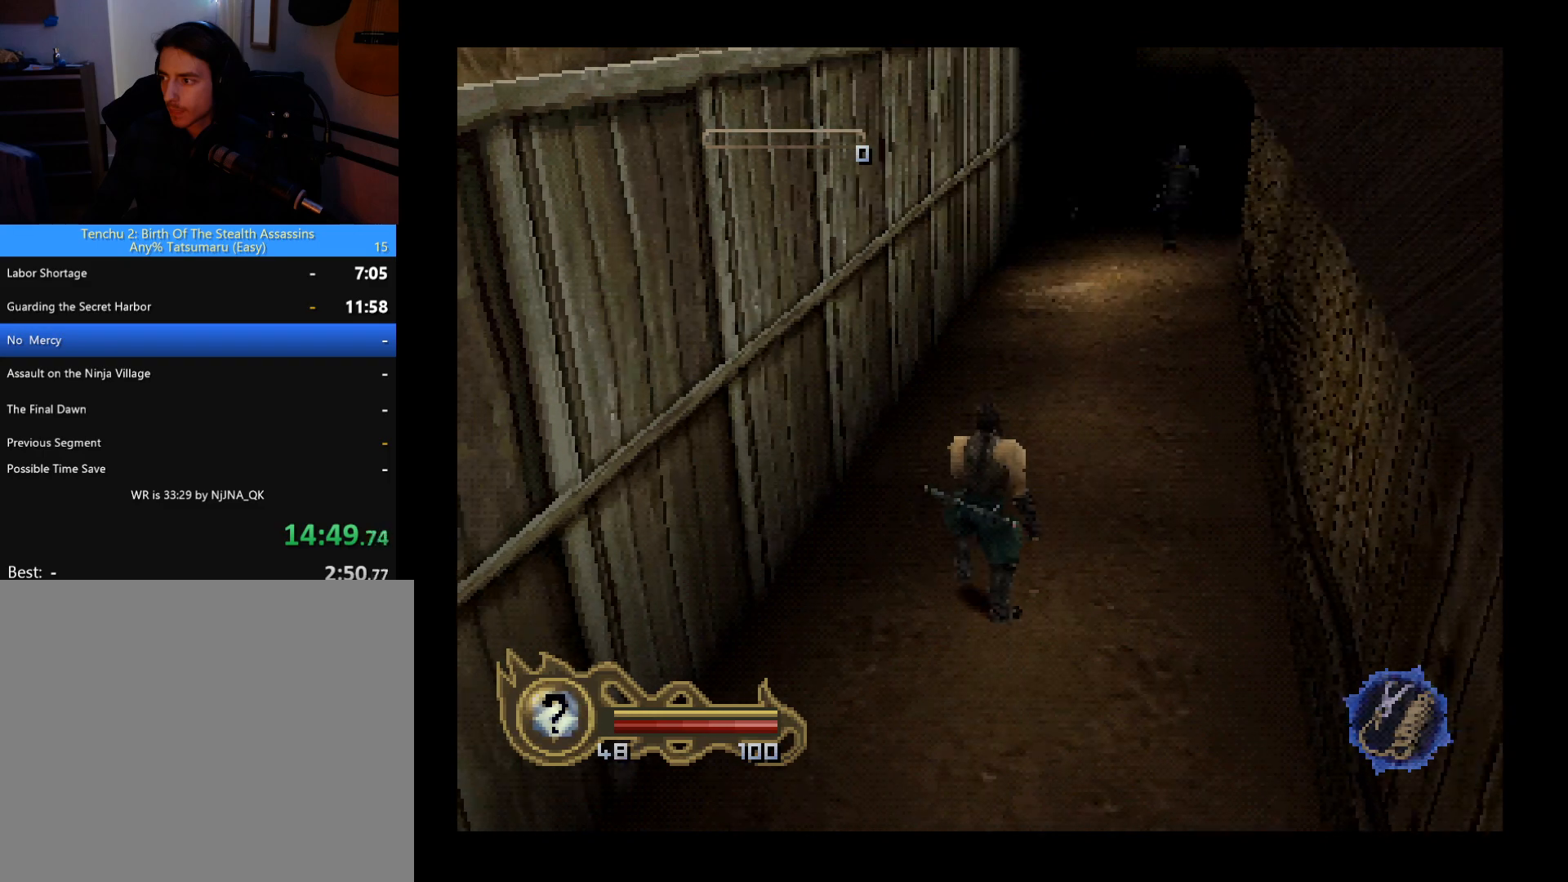
{"buttons": ["CIRCLE", "DPAD_UP"], "left_stick": "center", "button_events": [[400, "CIRCLE", "down"], [433, "DPAD_RIGHT", "up"]]}
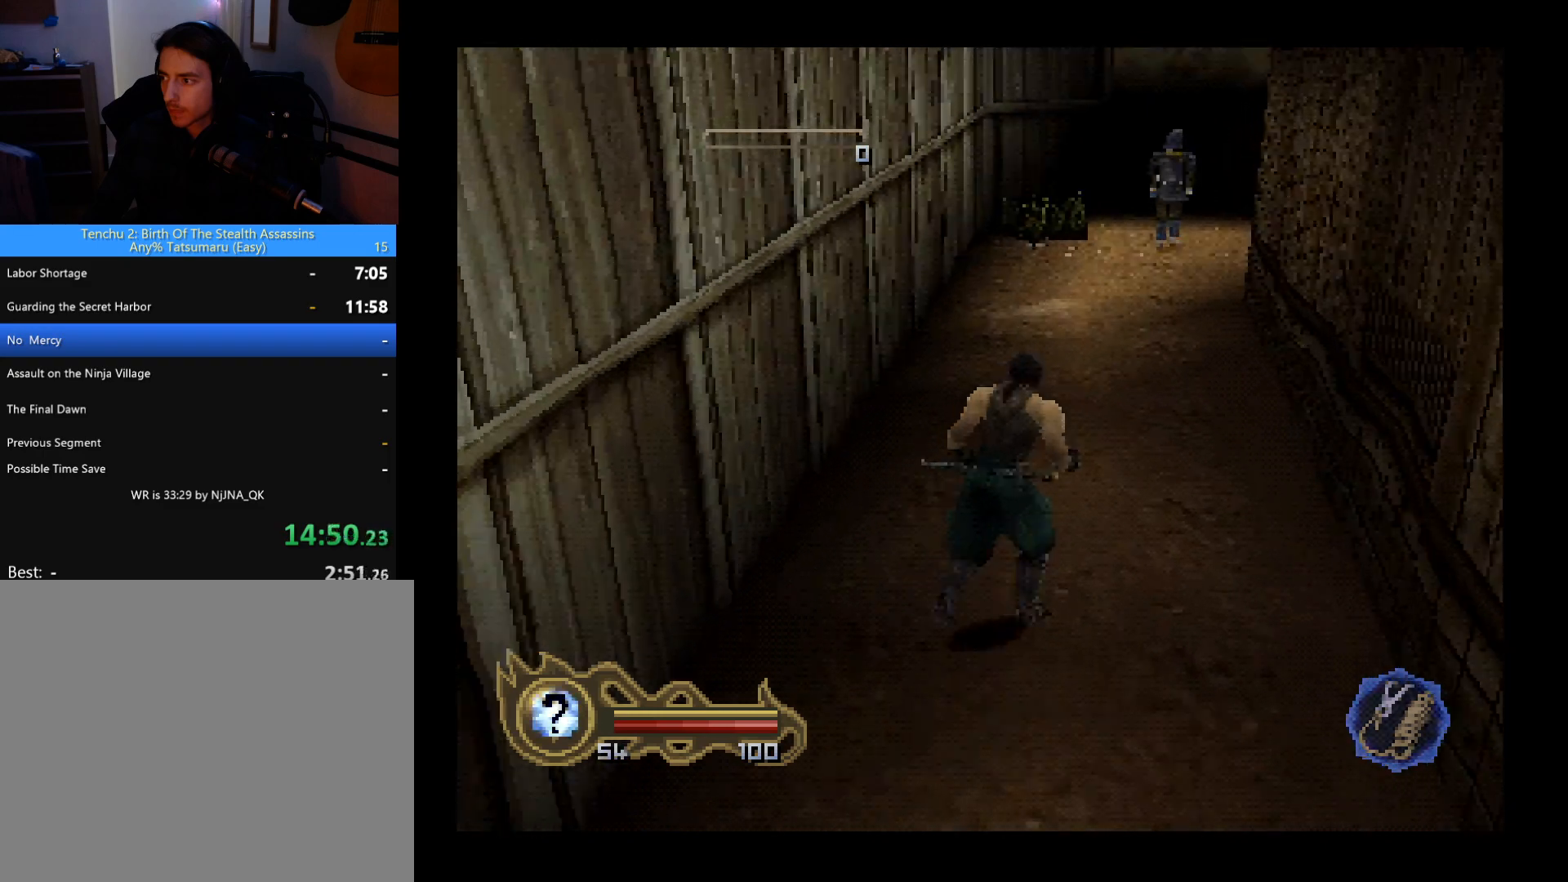
{"buttons": ["CIRCLE", "DPAD_UP"], "left_stick": "center", "button_events": []}
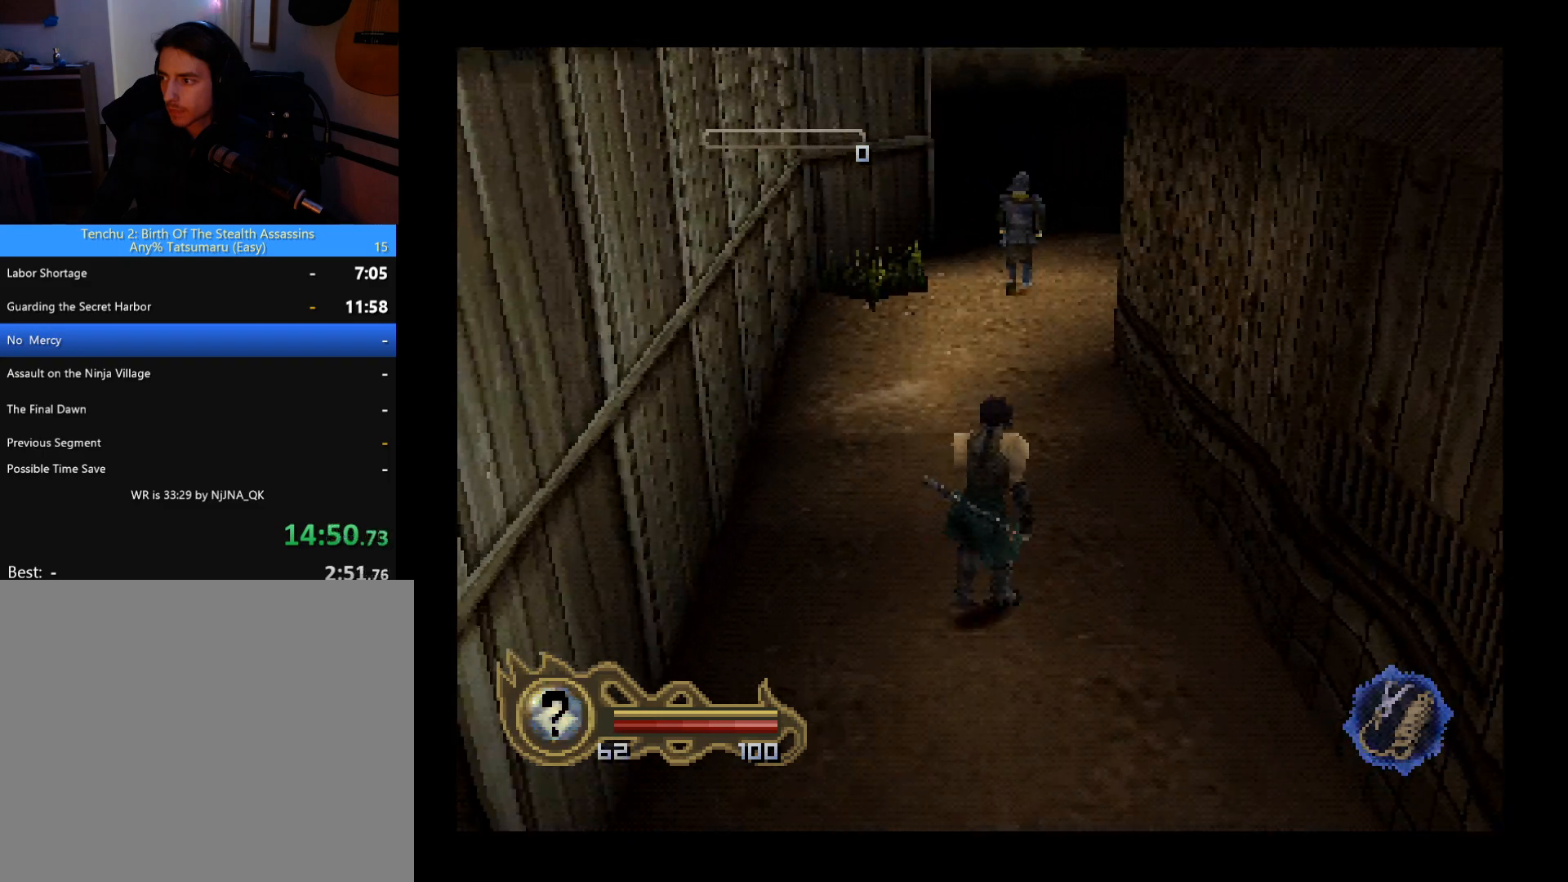
{"buttons": ["CIRCLE", "DPAD_UP"], "left_stick": "center", "button_events": []}
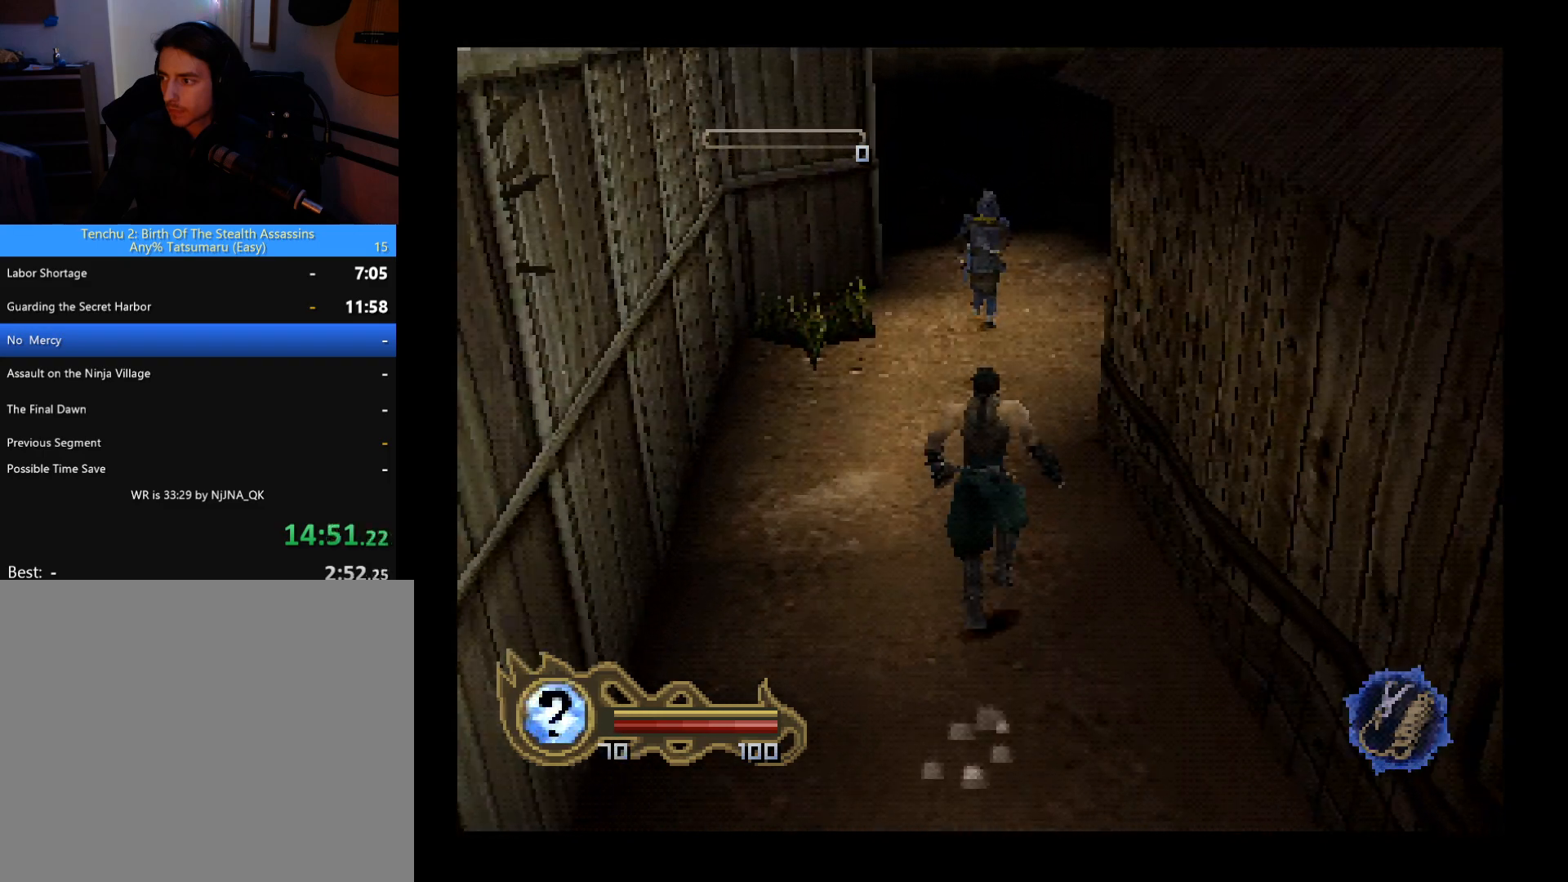
{"buttons": ["DPAD_UP"], "left_stick": "center", "button_events": [[500, "CIRCLE", "up"]]}
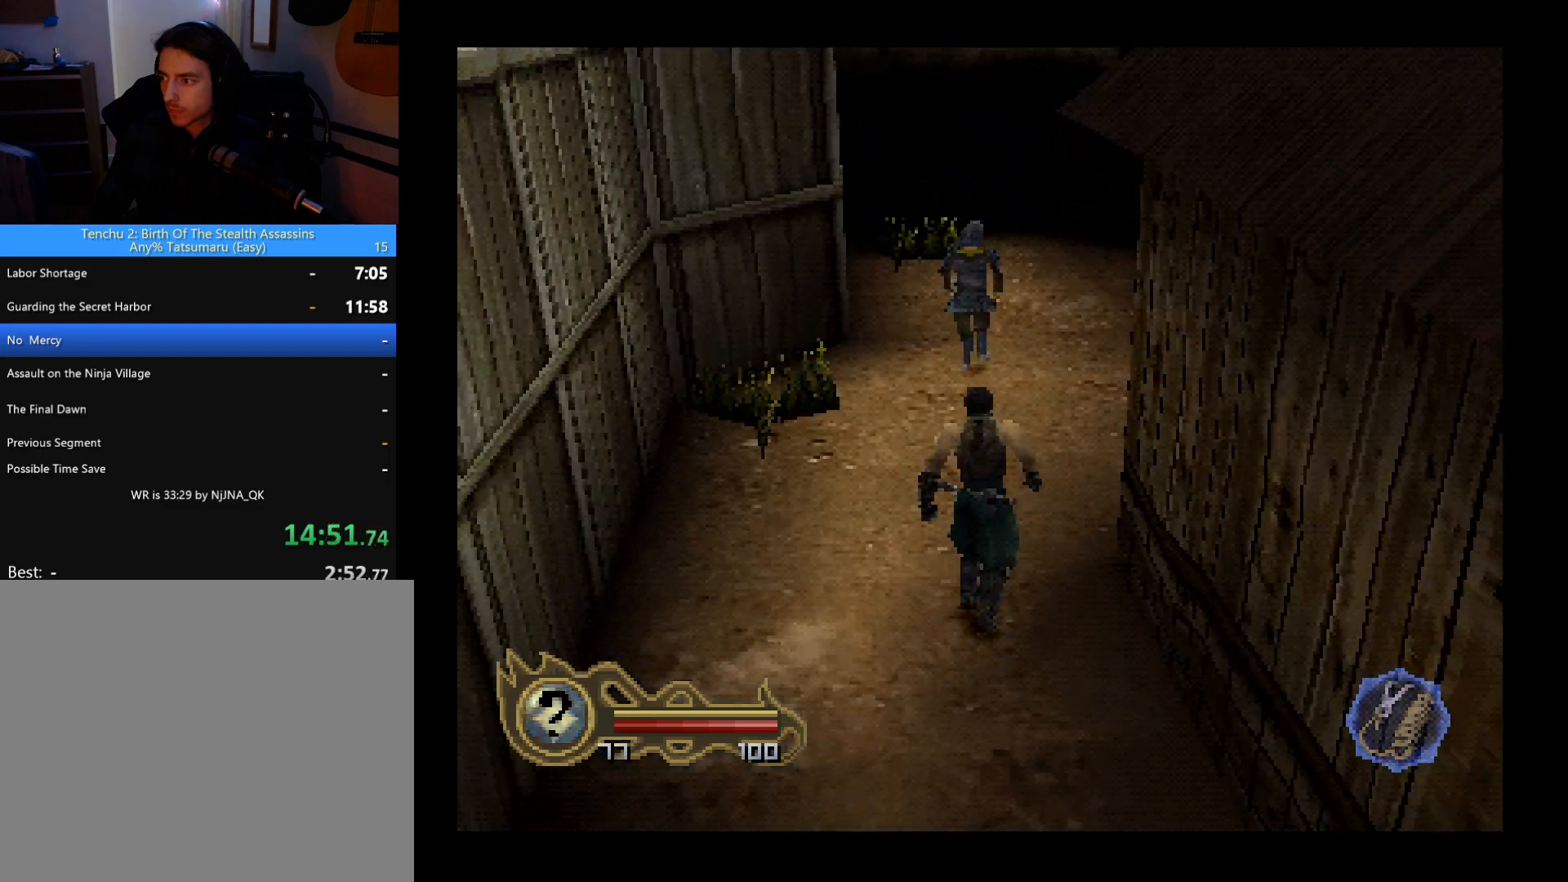
{"buttons": ["DPAD_UP"], "left_stick": "center", "button_events": []}
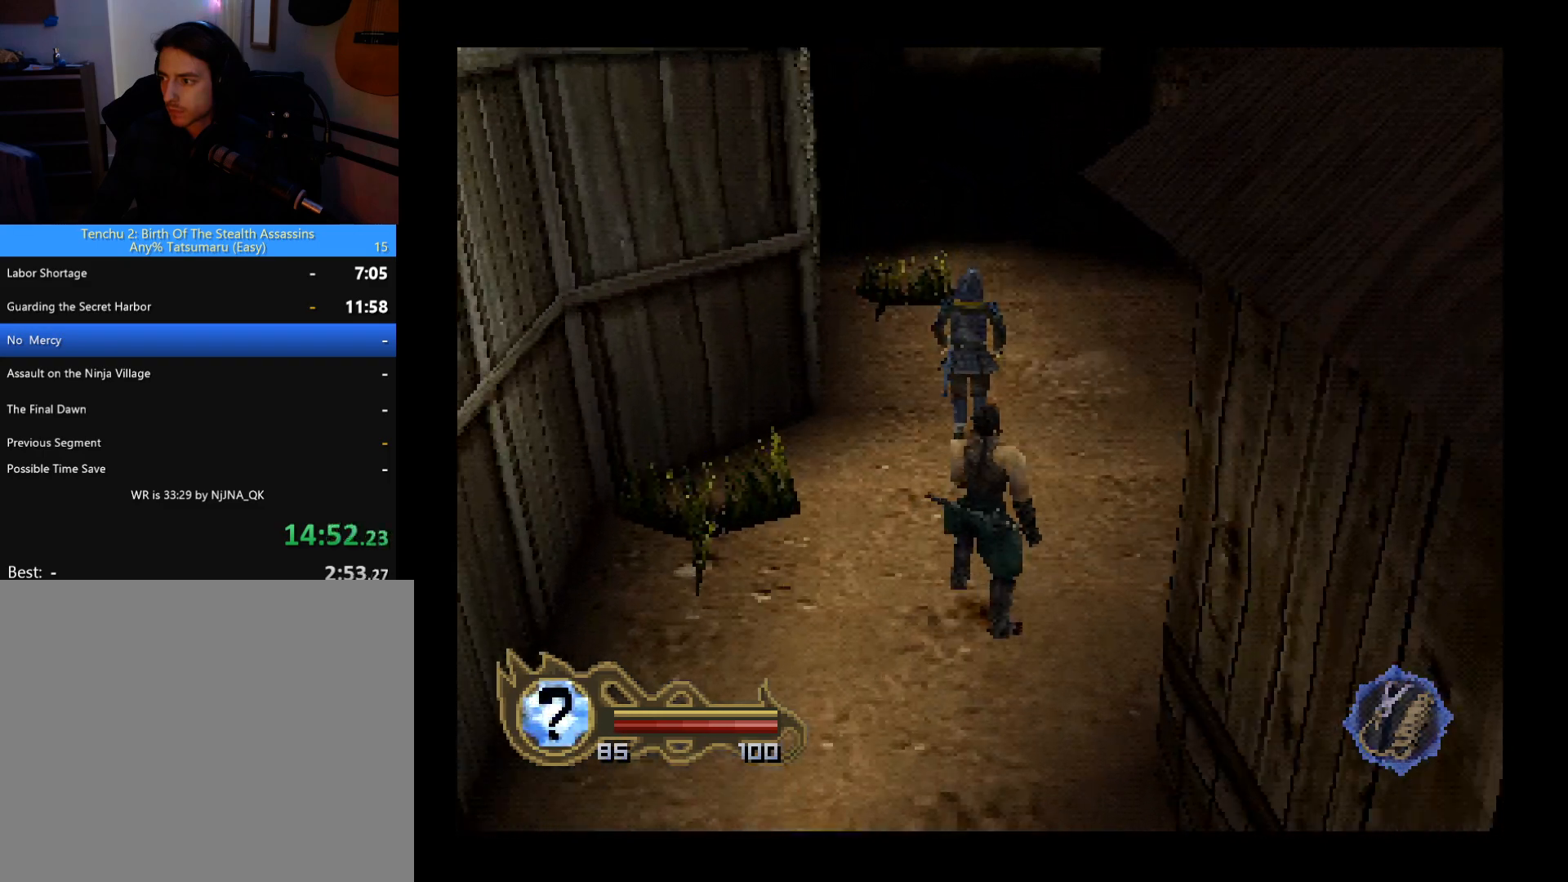
{"buttons": [], "left_stick": "center", "button_events": [[67, "CIRCLE", "down"], [200, "CIRCLE", "up"], [267, "SQUARE", "down"], [333, "DPAD_UP", "up"], [367, "SQUARE", "up"]]}
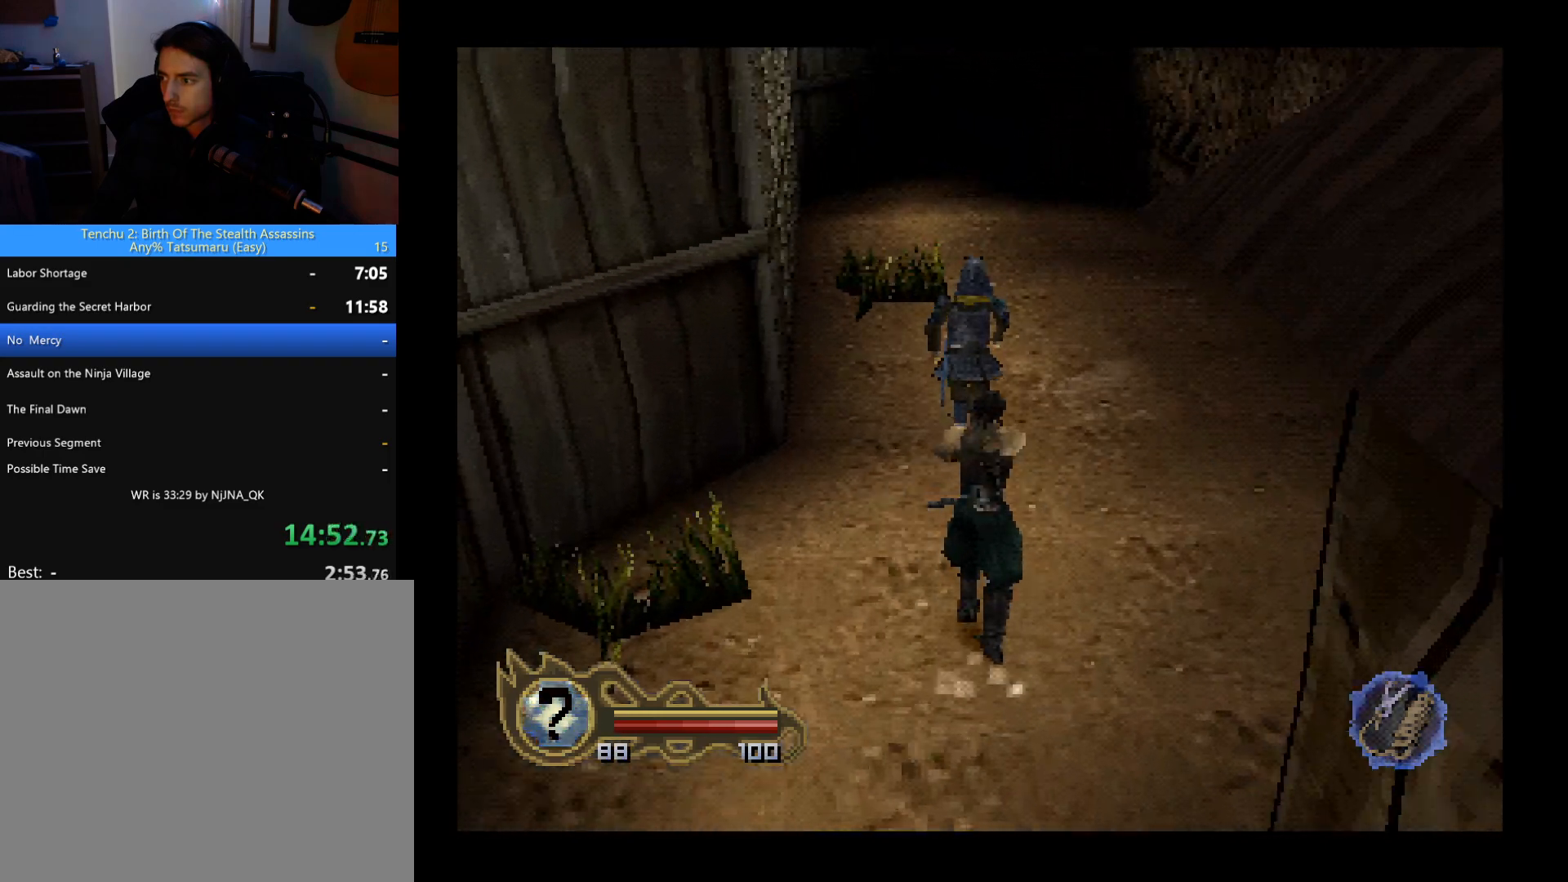
{"buttons": [], "left_stick": "center", "button_events": []}
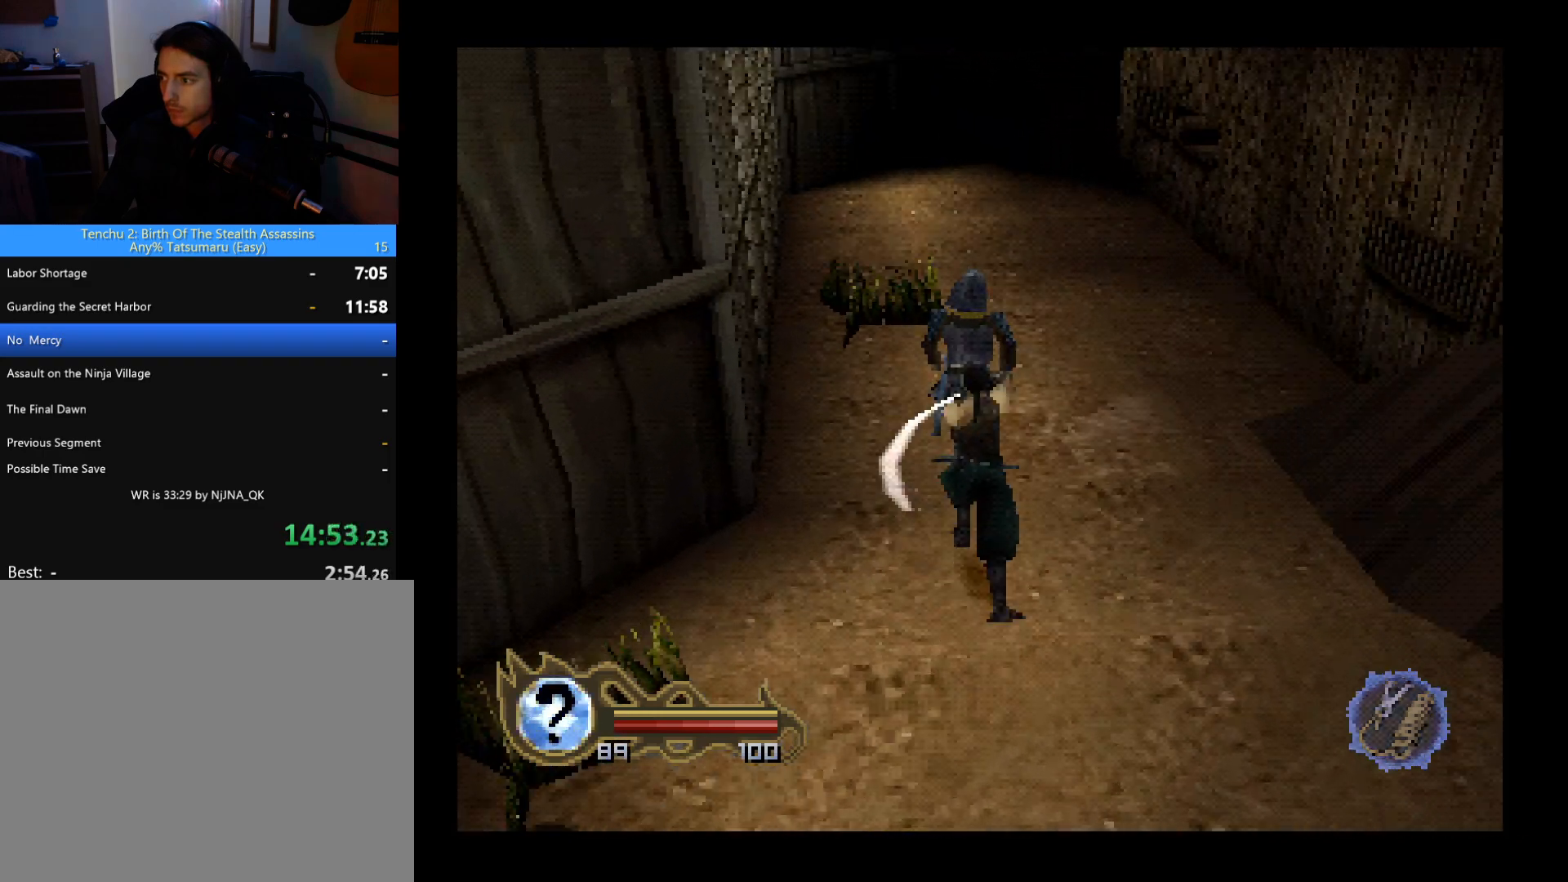
{"buttons": [], "left_stick": "center", "button_events": []}
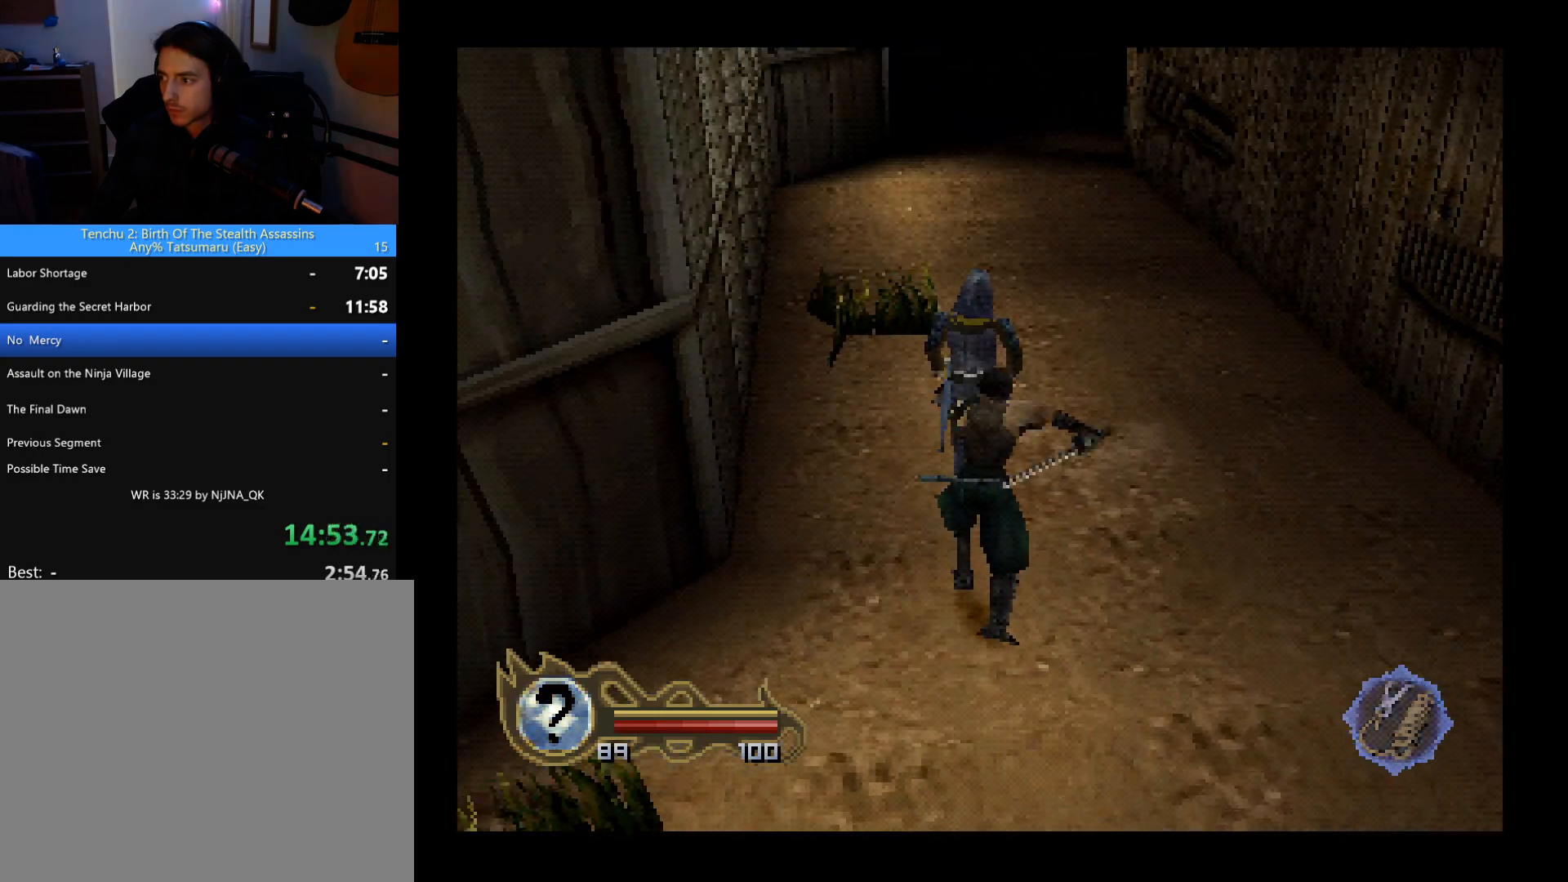
{"buttons": ["CIRCLE"], "left_stick": "center", "button_events": [[367, "CIRCLE", "down"]]}
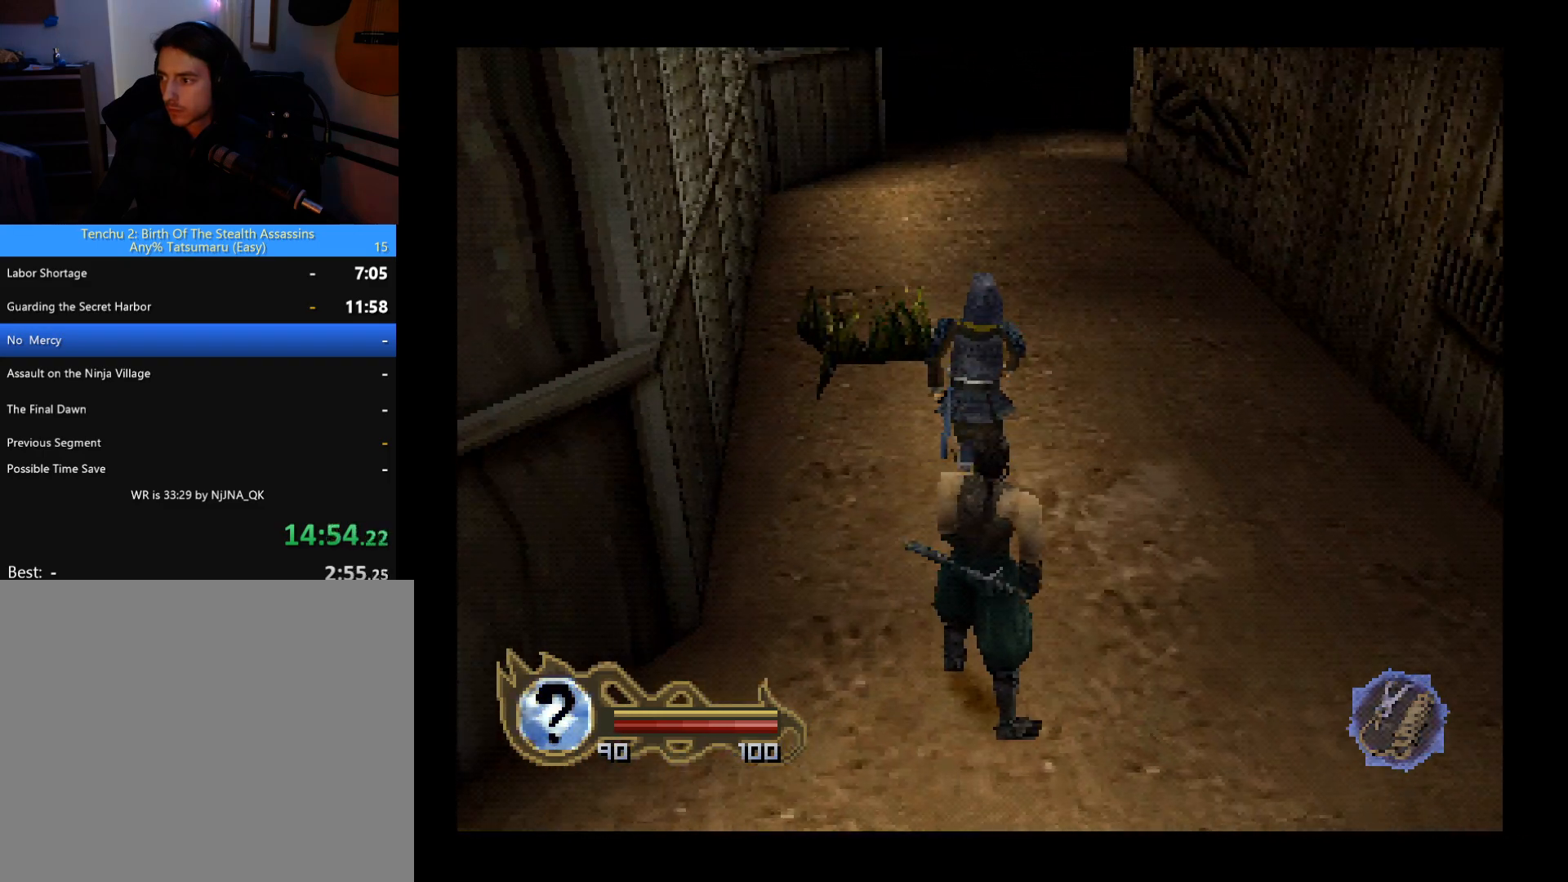
{"buttons": ["SQUARE"], "left_stick": "center", "button_events": [[367, "DPAD_UP", "down"], [400, "CIRCLE", "up"], [433, "SQUARE", "down"], [500, "DPAD_UP", "up"]]}
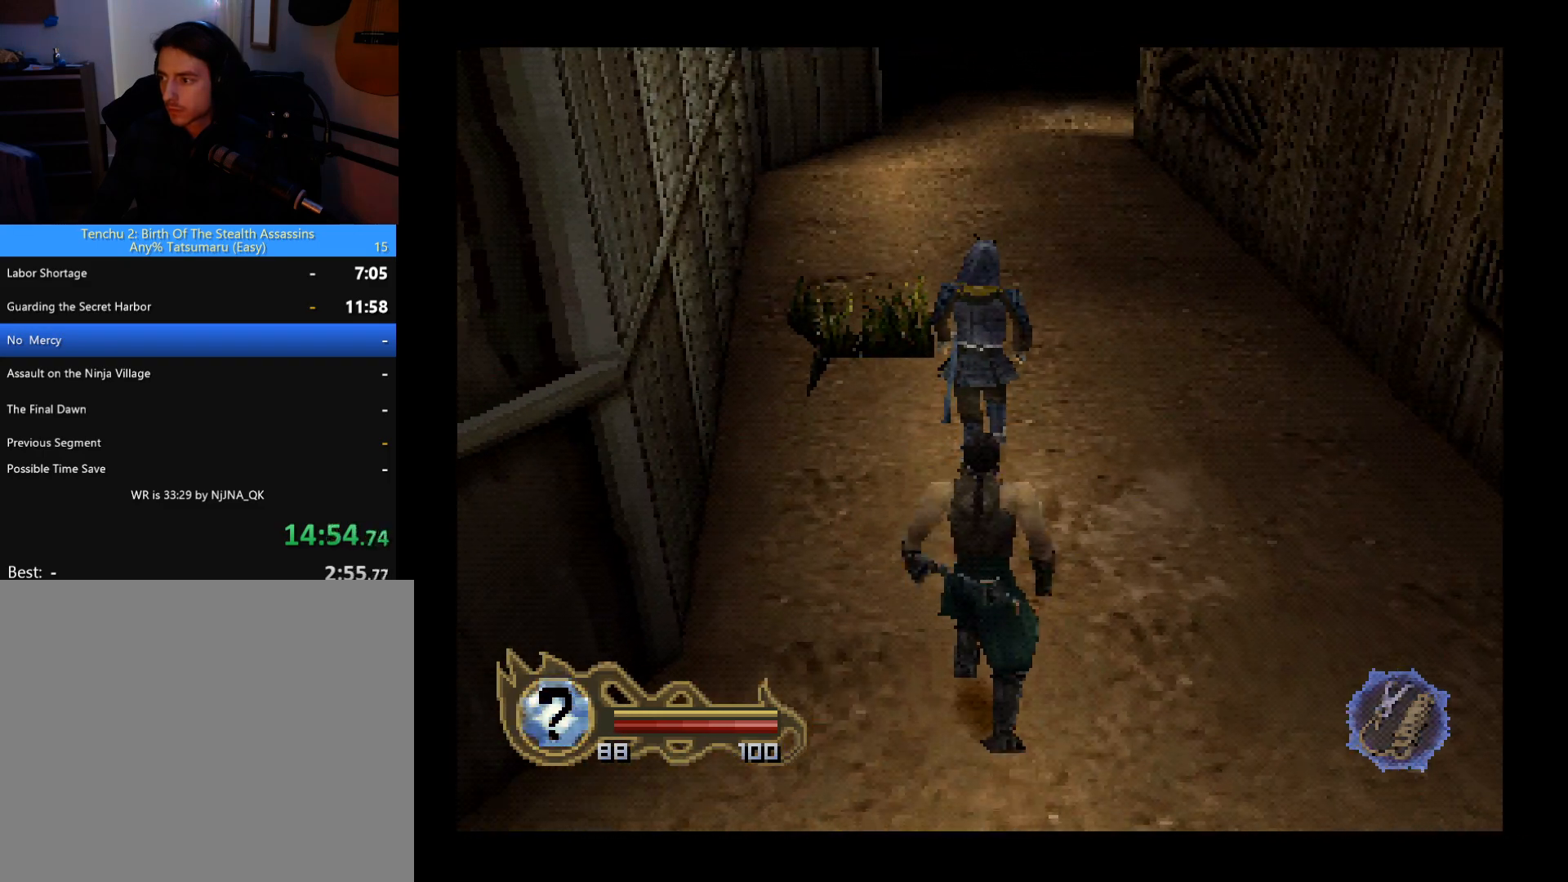
{"buttons": [], "left_stick": "center", "button_events": [[33, "SQUARE", "up"], [100, "SQUARE", "down"], [167, "SQUARE", "up"]]}
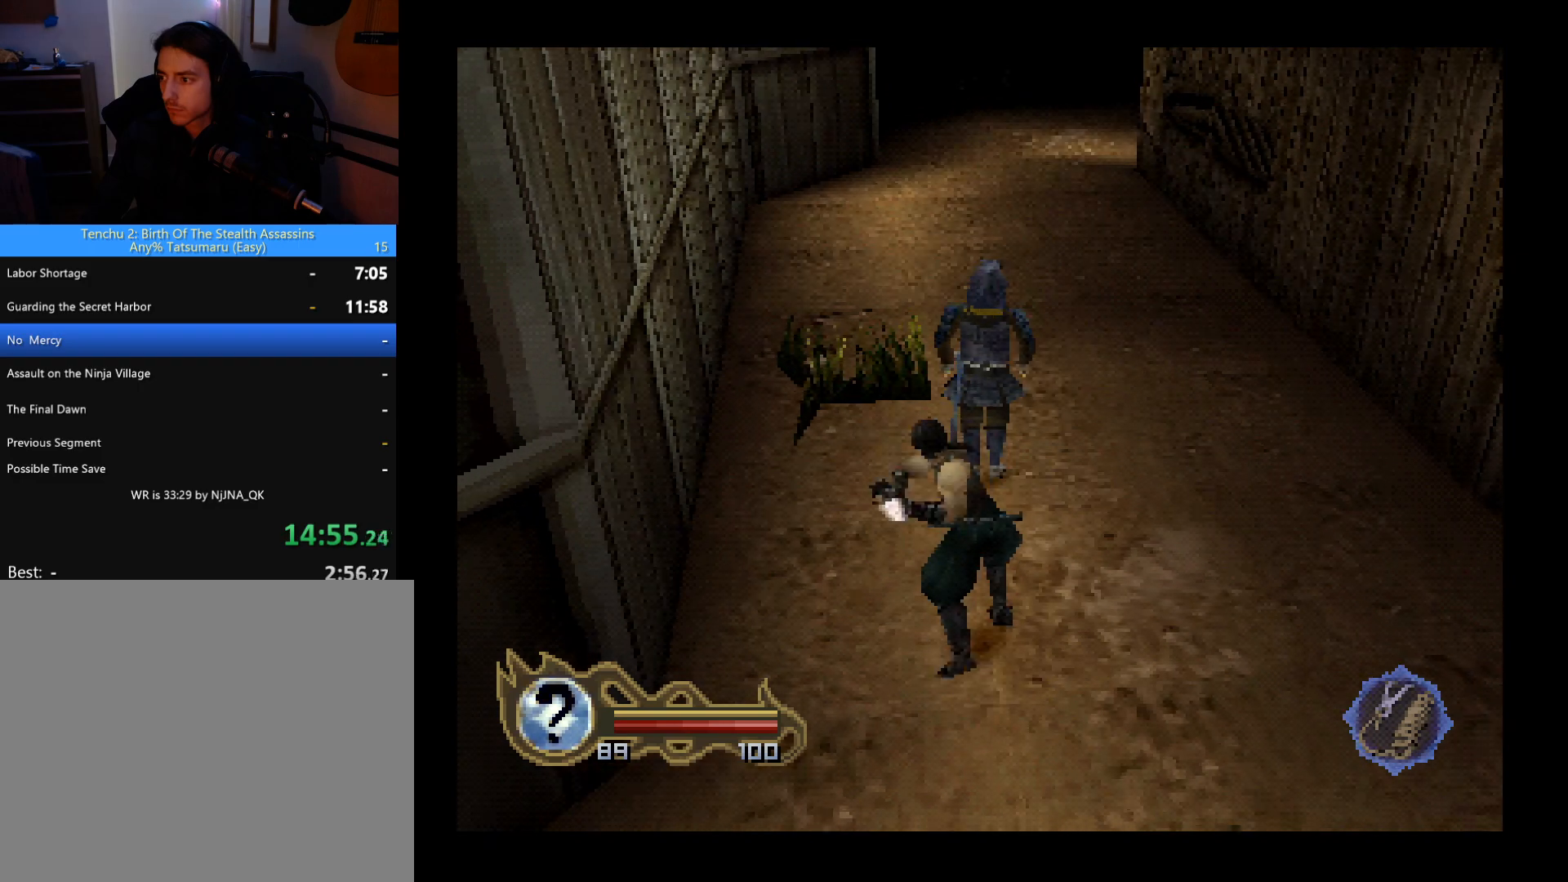
{"buttons": [], "left_stick": "center", "button_events": []}
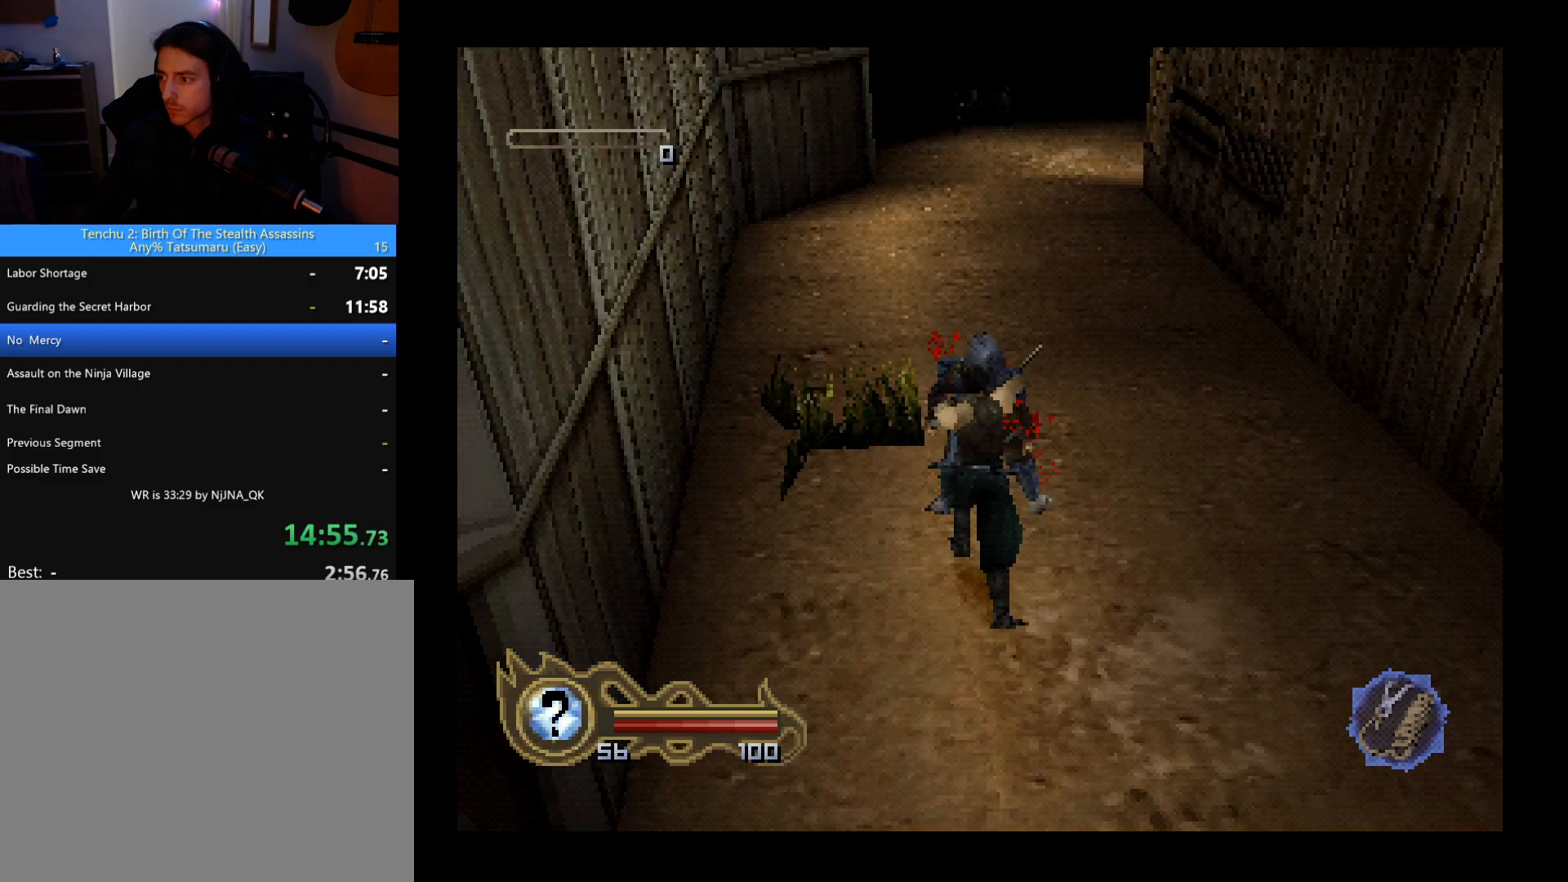
{"buttons": ["DPAD_DOWN", "DPAD_RIGHT"], "left_stick": "center", "button_events": [[267, "DPAD_DOWN", "down"], [267, "DPAD_RIGHT", "down"]]}
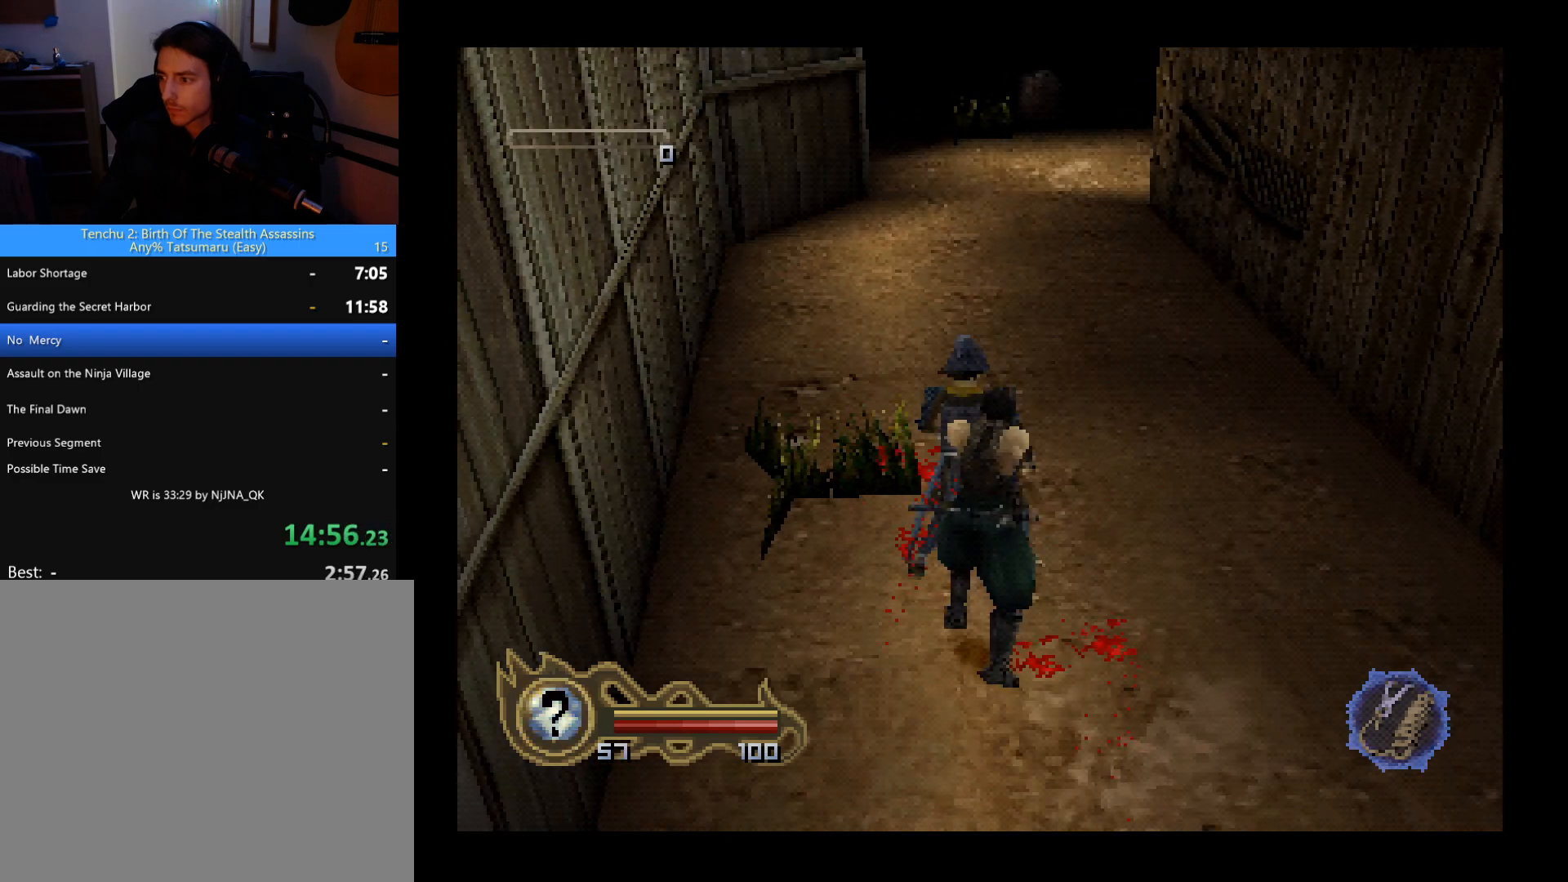
{"buttons": ["DPAD_DOWN", "DPAD_RIGHT"], "left_stick": "center", "button_events": []}
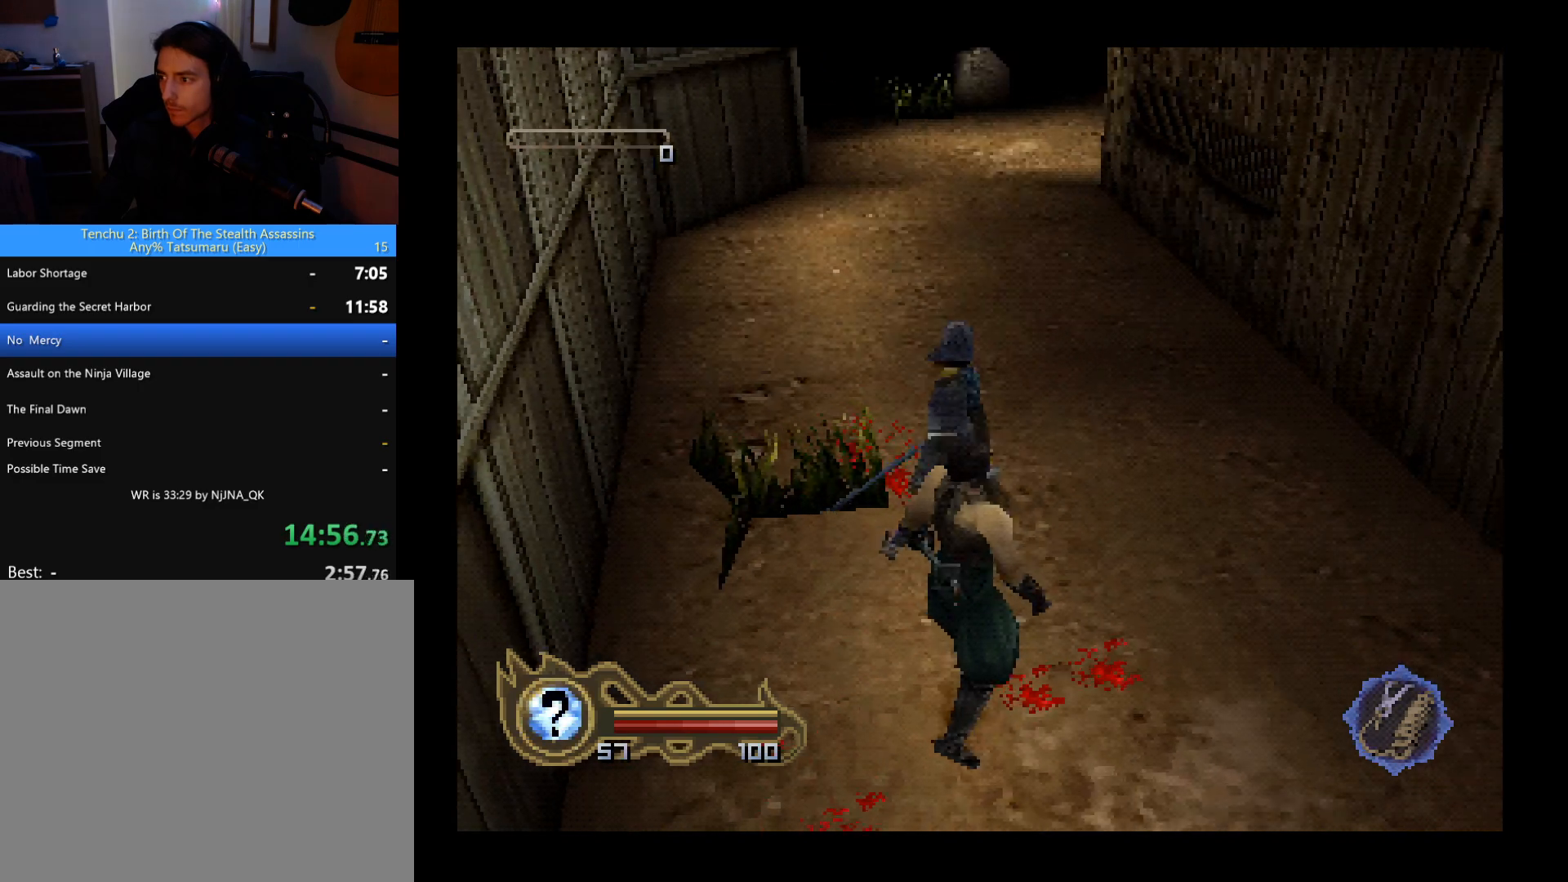
{"buttons": ["DPAD_UP"], "left_stick": "center", "button_events": [[433, "DPAD_DOWN", "up"], [467, "DPAD_RIGHT", "up"], [467, "DPAD_UP", "down"]]}
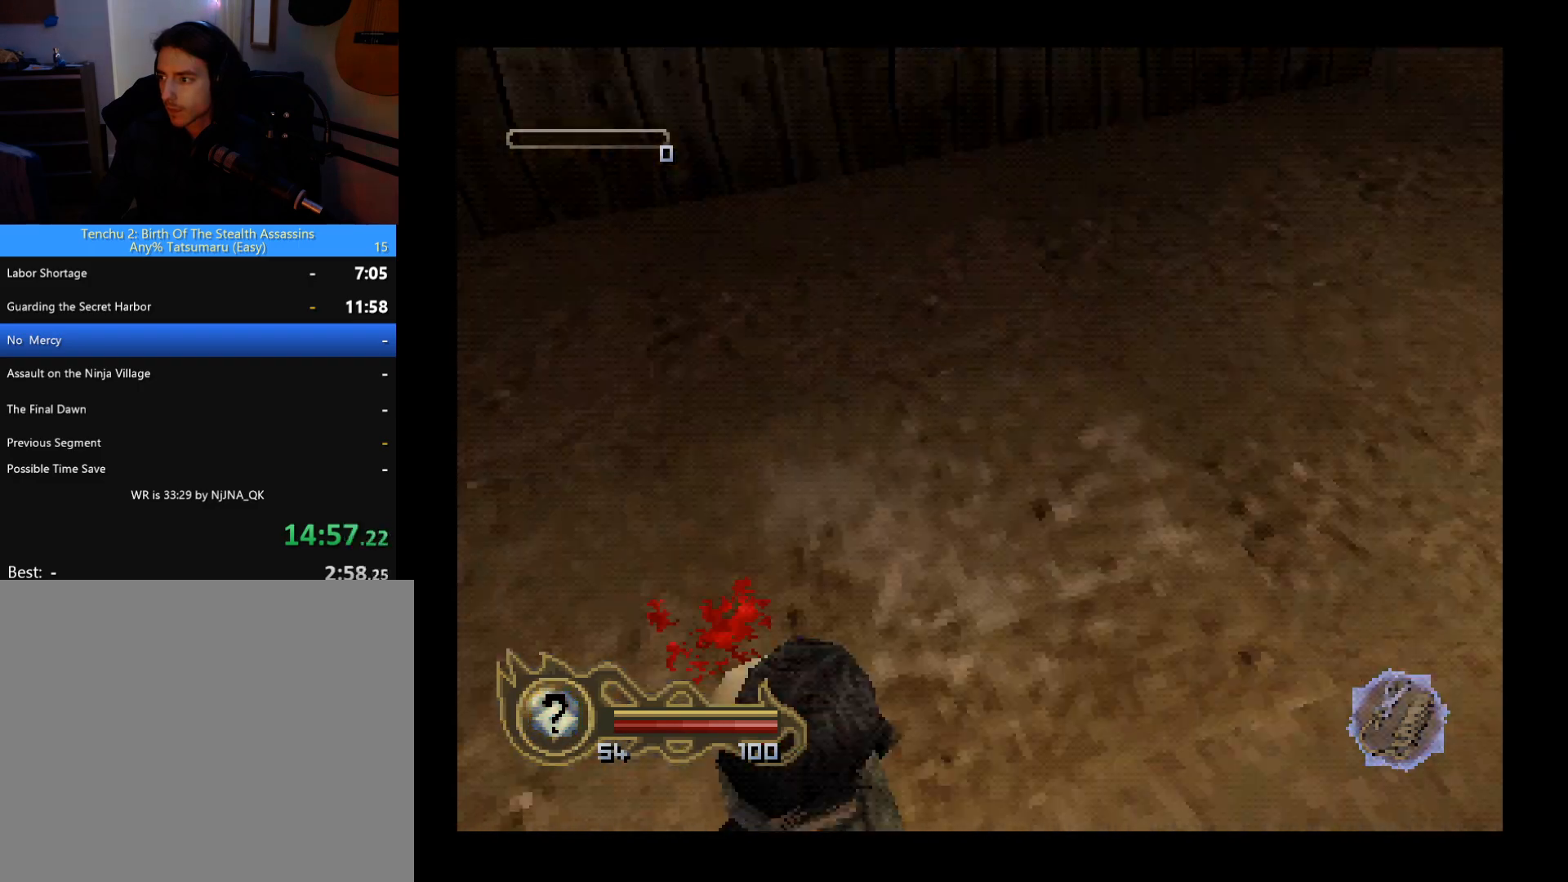
{"buttons": ["DPAD_UP"], "left_stick": "center", "button_events": [[167, "DPAD_LEFT", "down"], [500, "DPAD_LEFT", "up"]]}
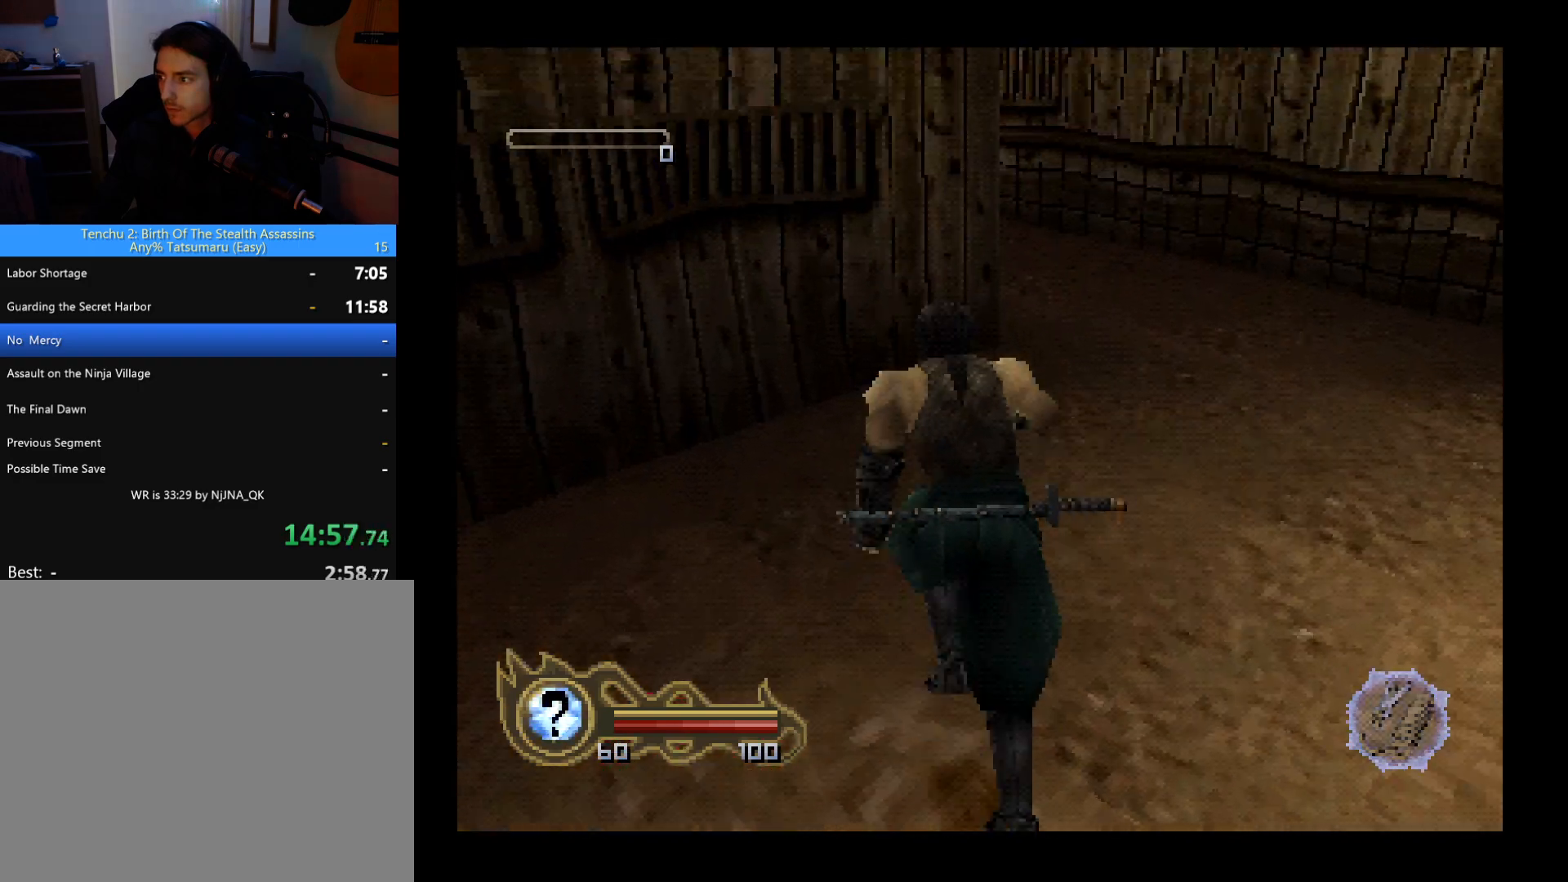
{"buttons": ["DPAD_UP", "DPAD_RIGHT"], "left_stick": "center", "button_events": [[100, "DPAD_RIGHT", "down"]]}